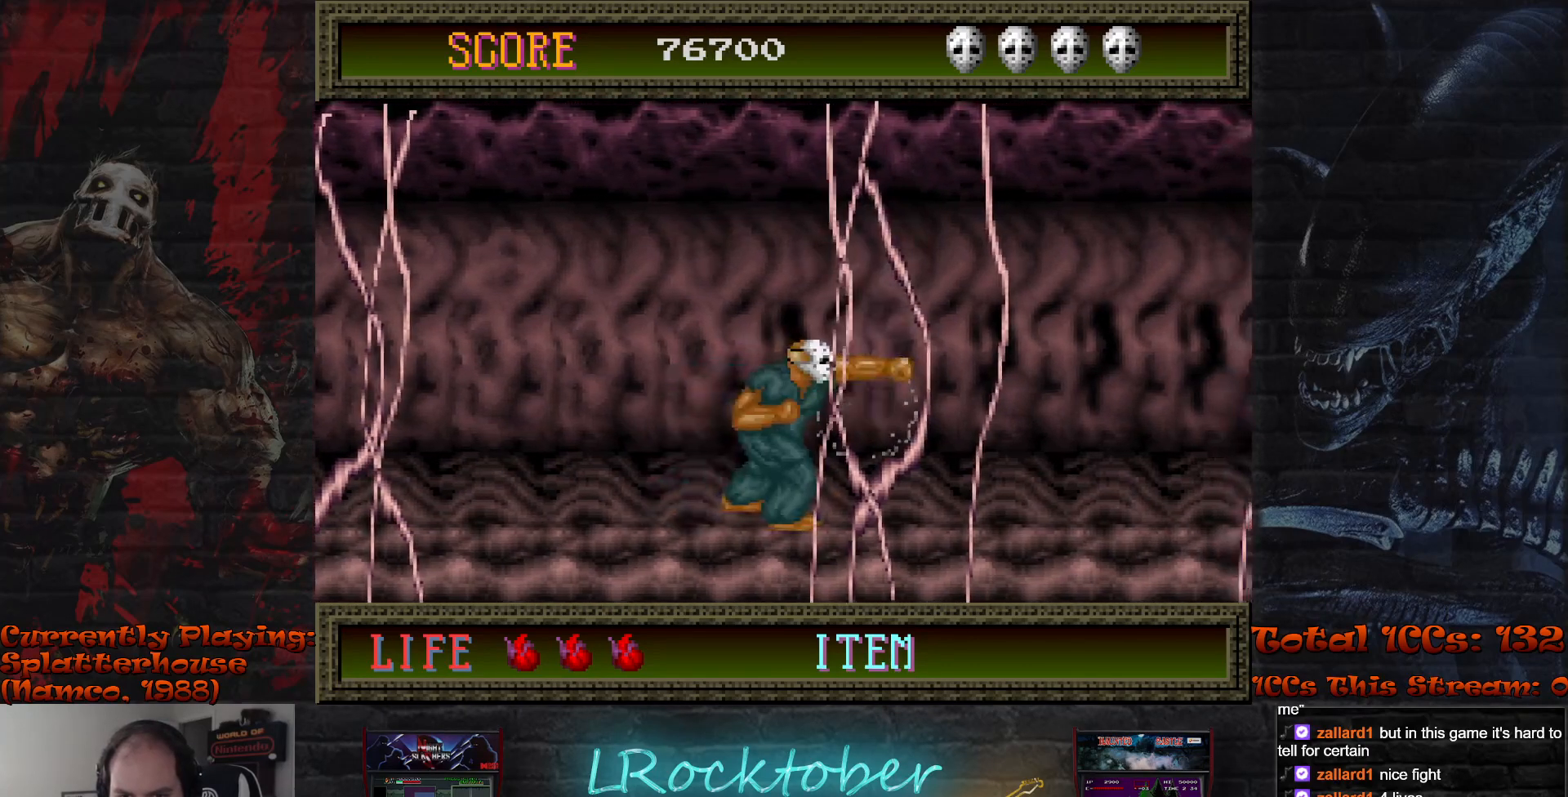
Gameplay with a controller (arcade stick); each line is a JSON object with the inputs held at the frame after it. "events" lists button and stick changes between this image and that frame as [ms after this image, input, new state], when the widget could be followed in between. Not read: L3 R3.
{"buttons": [], "left_stick": "right", "events": [[167, "left_stick", "right"]]}
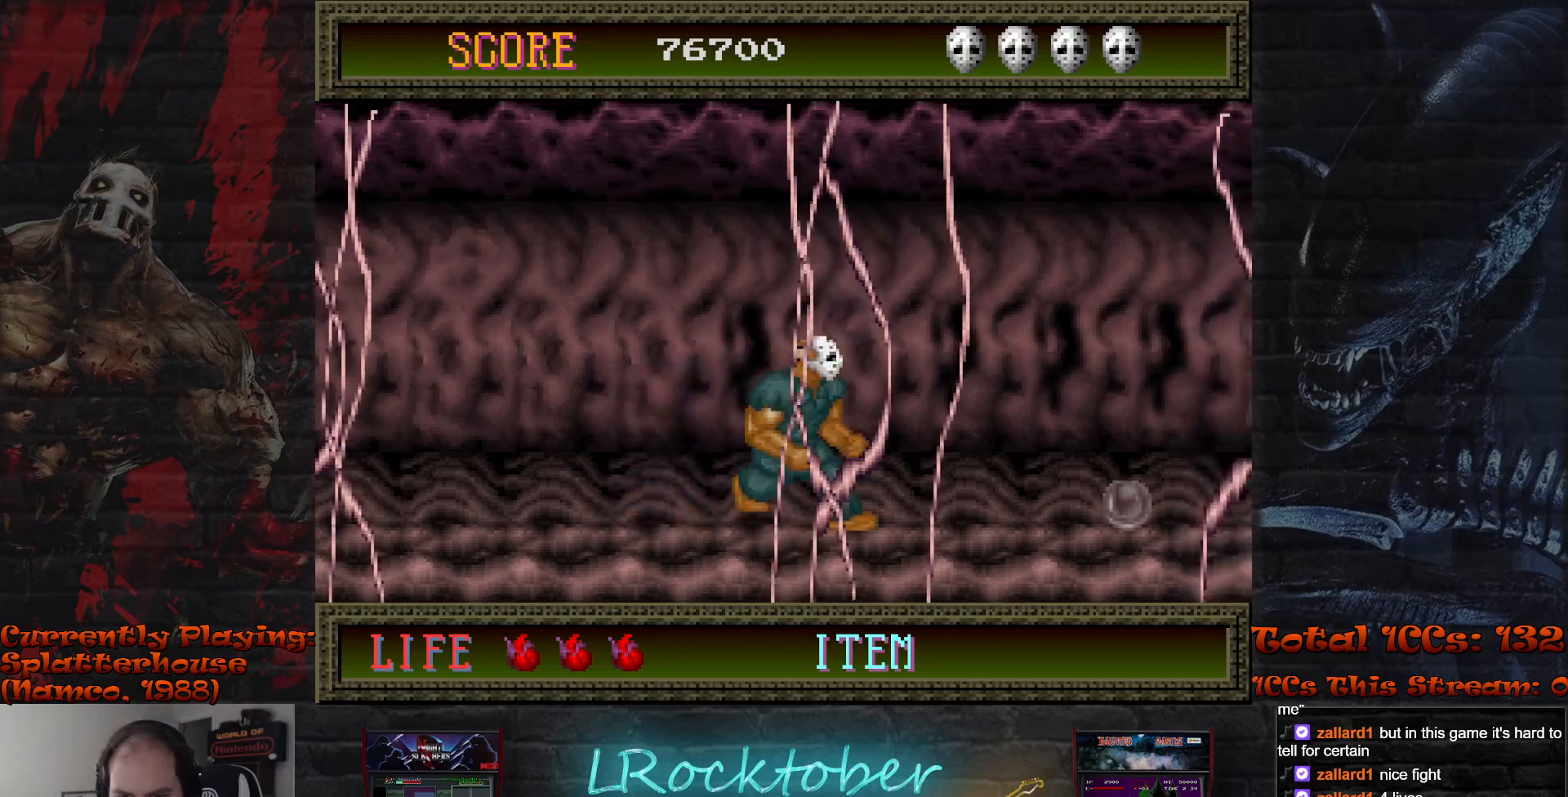
{"buttons": [], "left_stick": "right", "events": []}
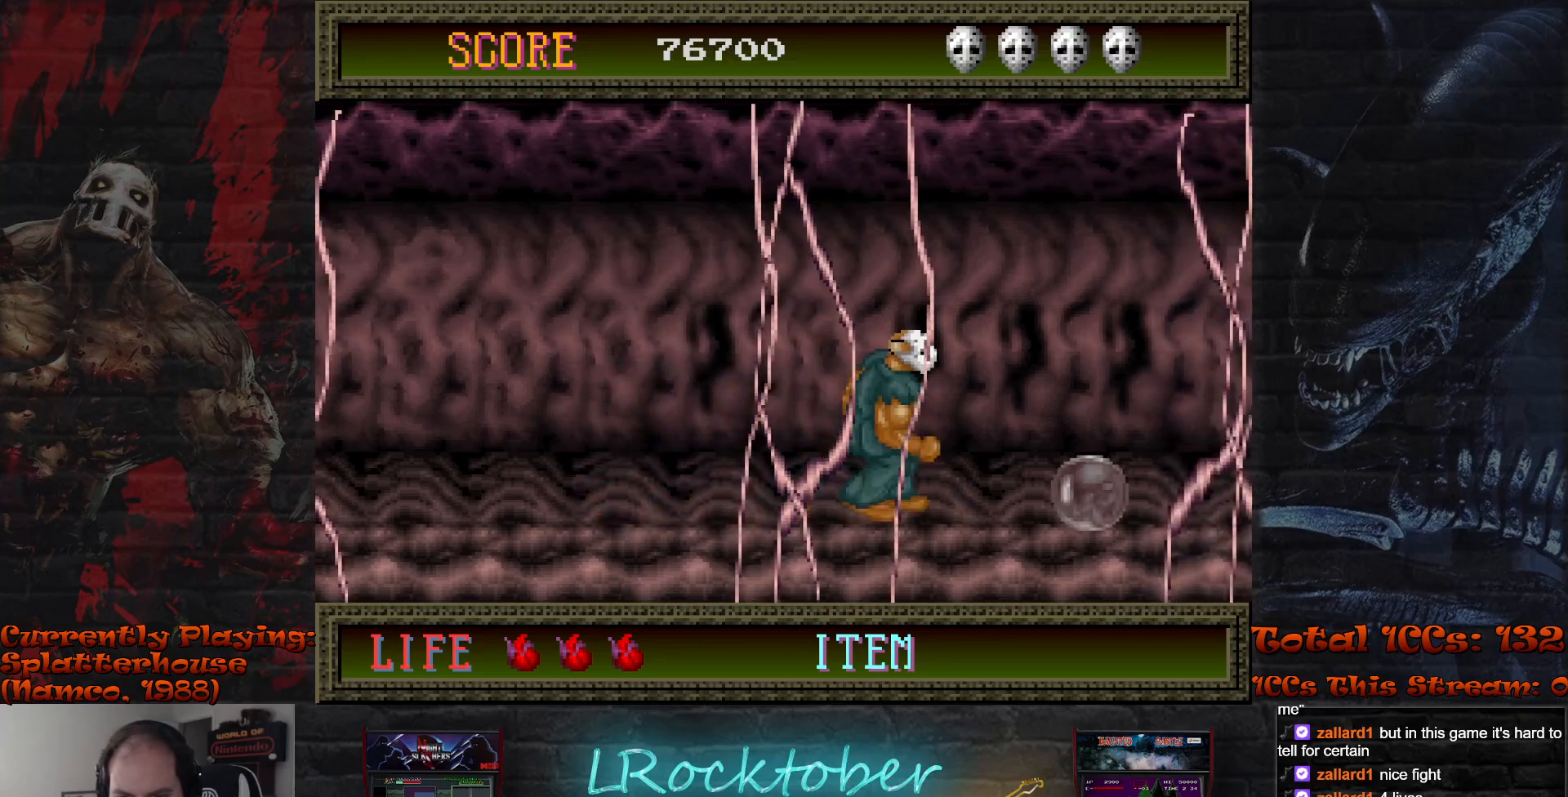
{"buttons": [], "left_stick": "center", "events": [[67, "TRIANGLE", "down"], [133, "TRIANGLE", "up"], [150, "left_stick", "center"], [233, "TRIANGLE", "down"], [300, "TRIANGLE", "up"], [383, "TRIANGLE", "down"], [450, "TRIANGLE", "up"]]}
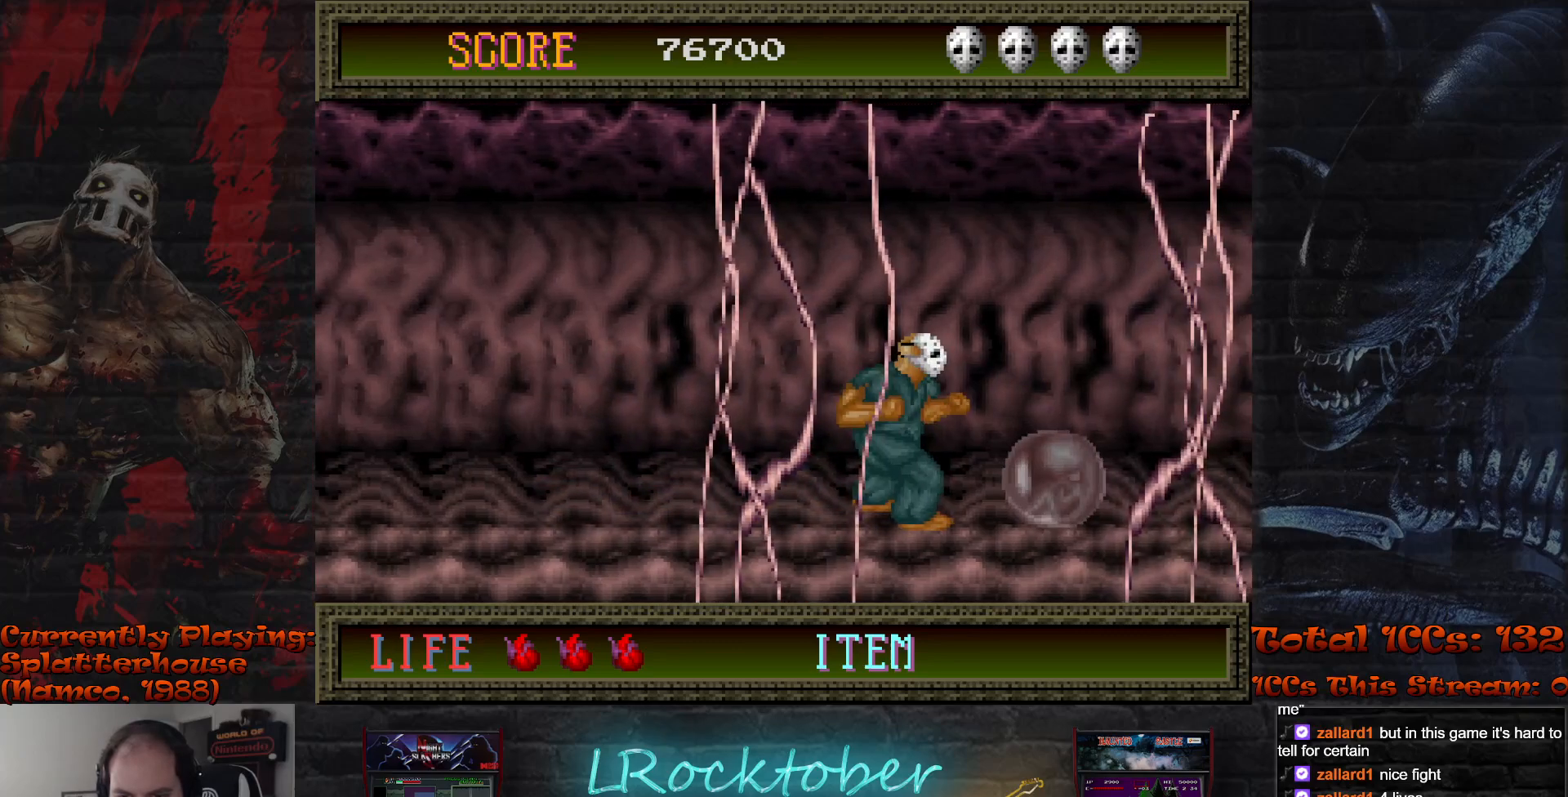
{"buttons": ["TRIANGLE"], "left_stick": "center", "events": [[33, "TRIANGLE", "down"], [100, "TRIANGLE", "up"], [183, "TRIANGLE", "down"], [267, "TRIANGLE", "up"], [350, "TRIANGLE", "down"], [417, "TRIANGLE", "up"], [500, "TRIANGLE", "down"]]}
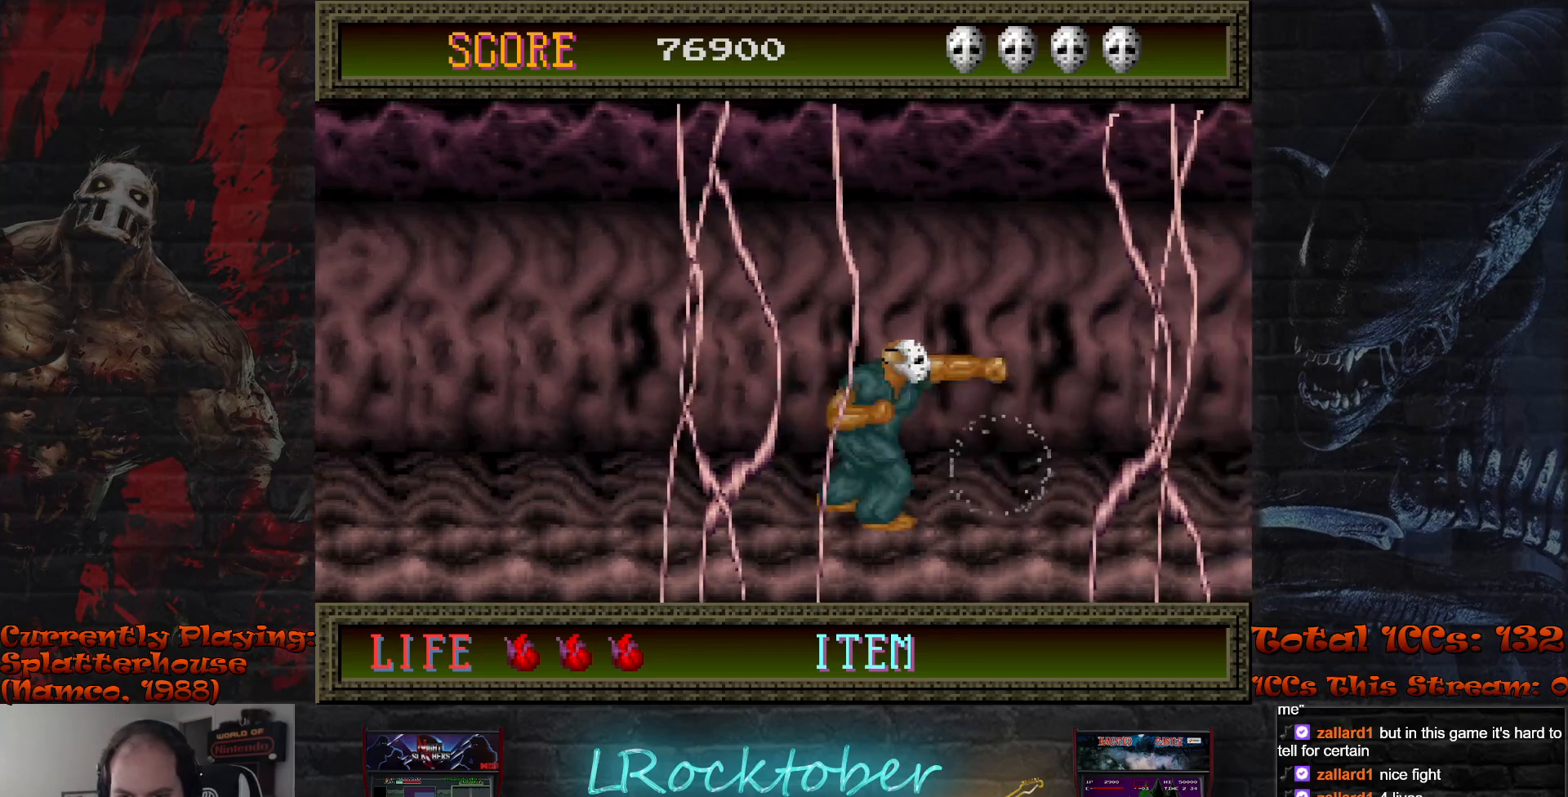
{"buttons": [], "left_stick": "center", "events": [[67, "TRIANGLE", "up"]]}
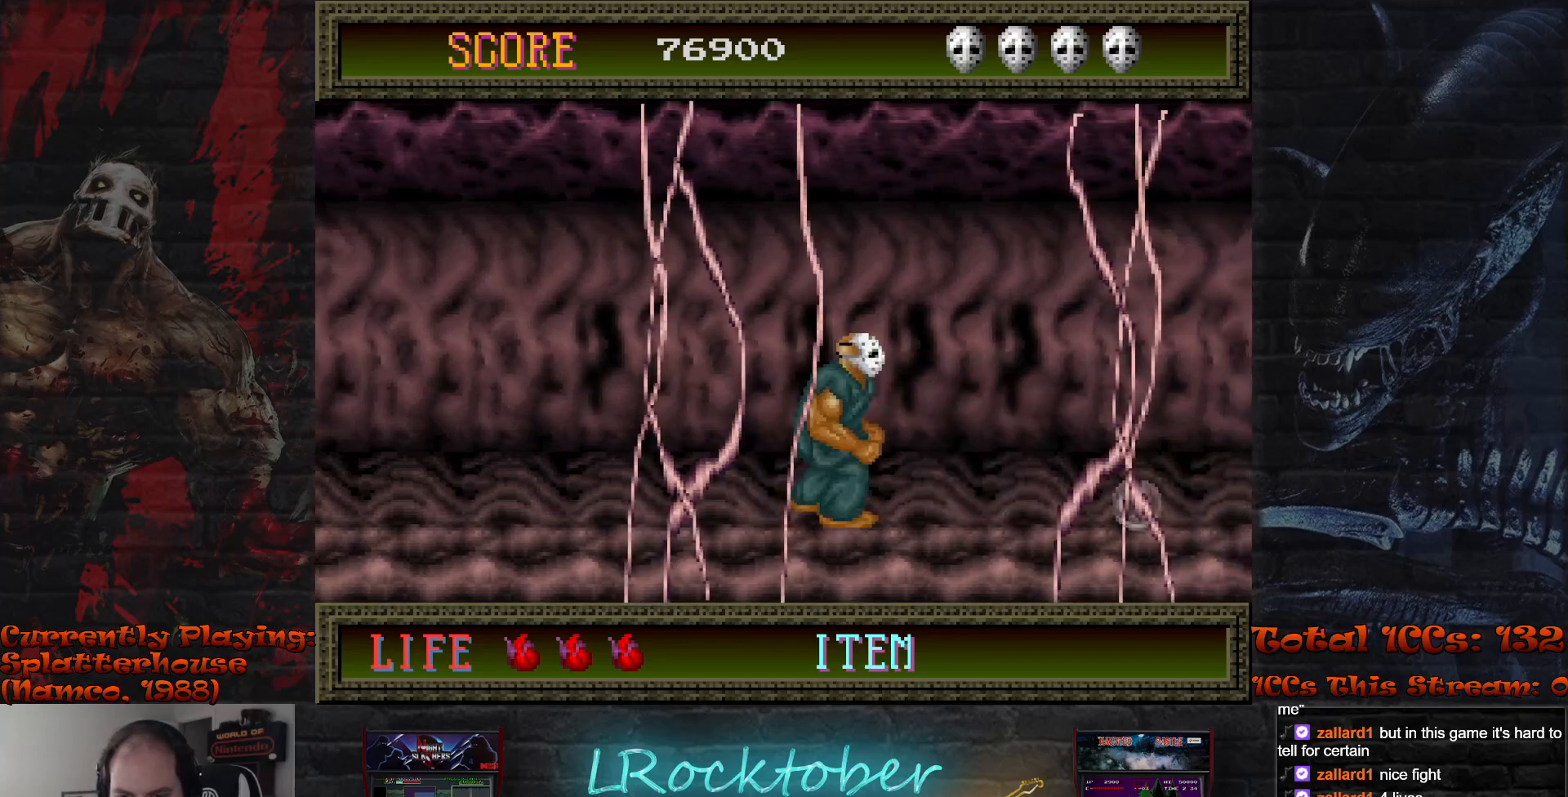
{"buttons": [], "left_stick": "right", "events": [[83, "left_stick", "right"]]}
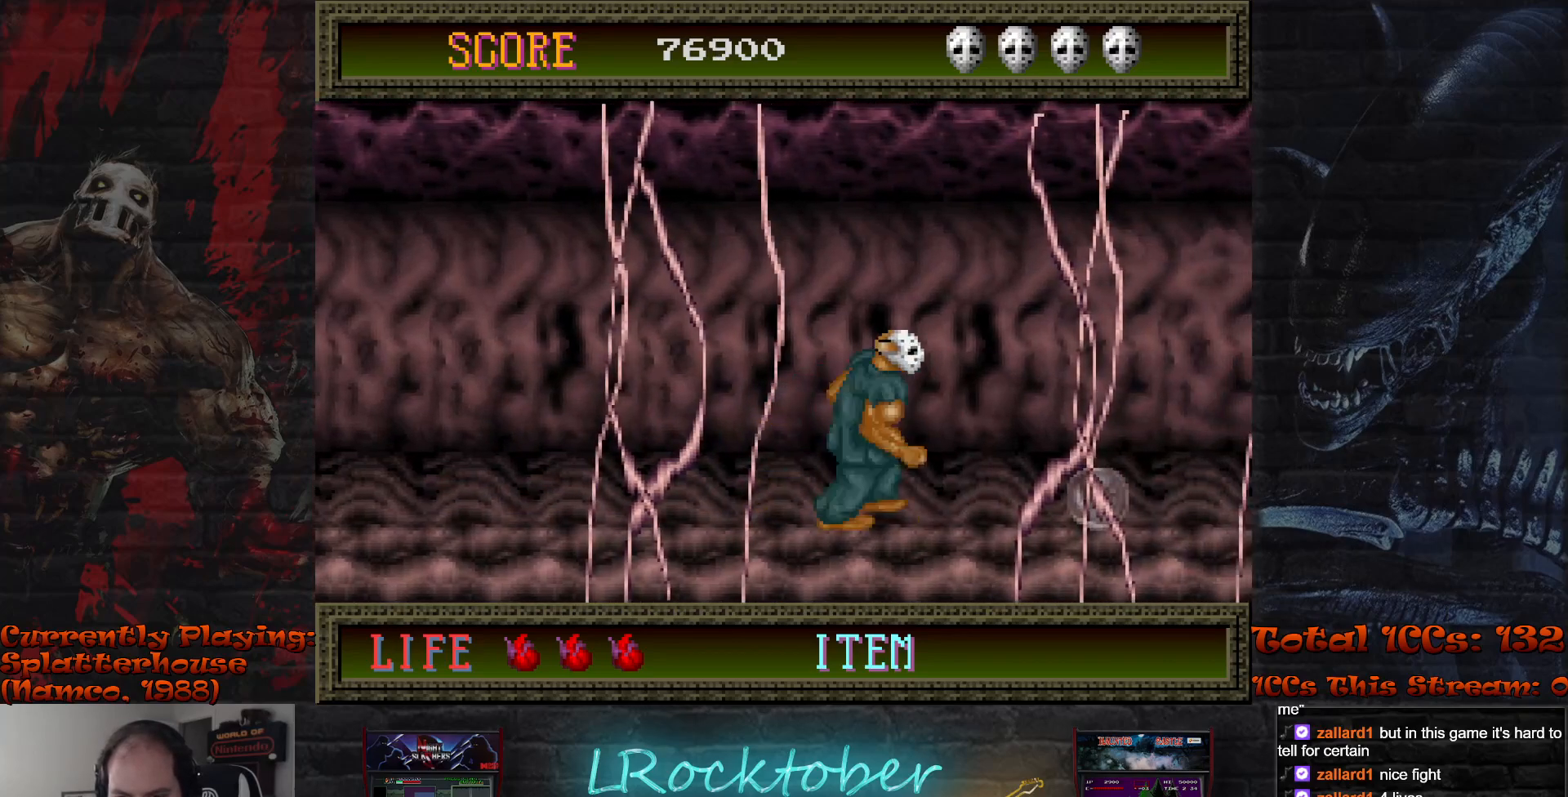
{"buttons": [], "left_stick": "center", "events": [[283, "TRIANGLE", "down"], [300, "left_stick", "center"], [333, "TRIANGLE", "up"], [433, "TRIANGLE", "down"], [500, "TRIANGLE", "up"]]}
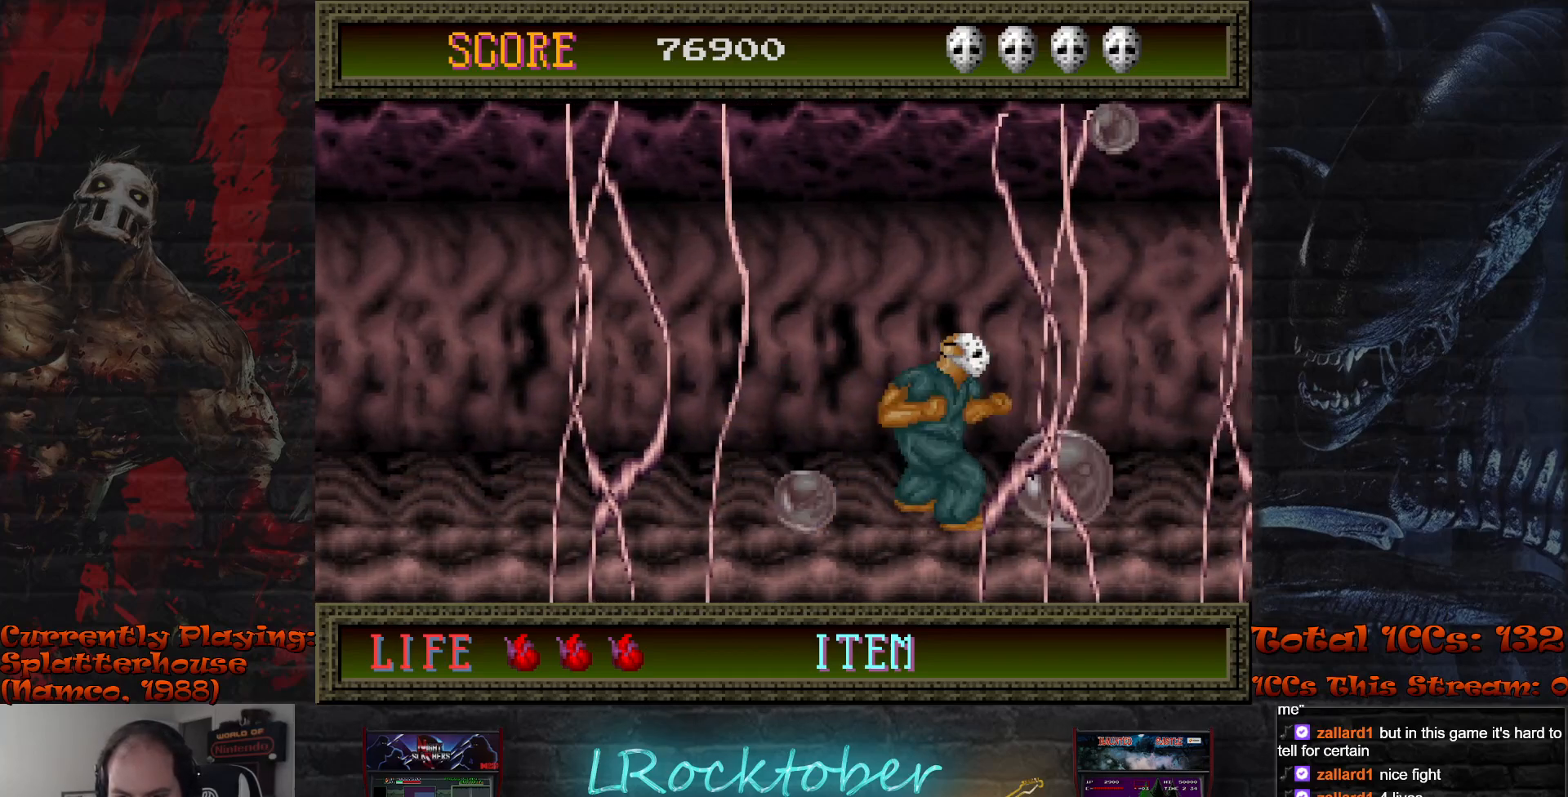
{"buttons": [], "left_stick": "center", "events": [[83, "TRIANGLE", "down"], [150, "TRIANGLE", "up"], [233, "TRIANGLE", "down"], [300, "TRIANGLE", "up"], [383, "TRIANGLE", "down"], [450, "TRIANGLE", "up"]]}
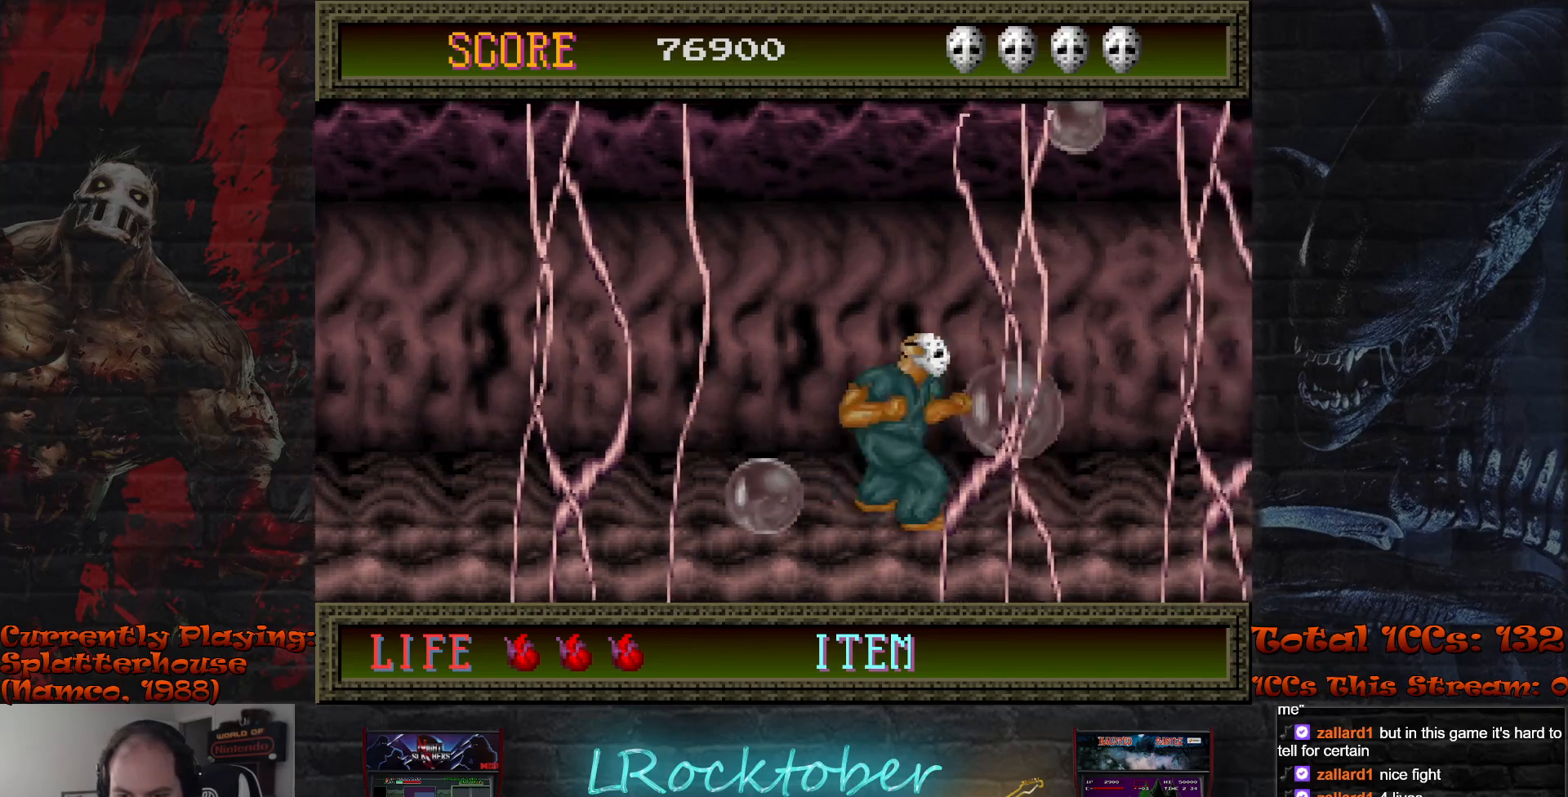
{"buttons": ["TRIANGLE"], "left_stick": "center", "events": [[33, "TRIANGLE", "down"], [117, "TRIANGLE", "up"], [167, "left_stick", "left"], [200, "TRIANGLE", "down"], [267, "TRIANGLE", "up"], [350, "TRIANGLE", "down"], [433, "TRIANGLE", "up"], [433, "left_stick", "center"], [500, "TRIANGLE", "down"]]}
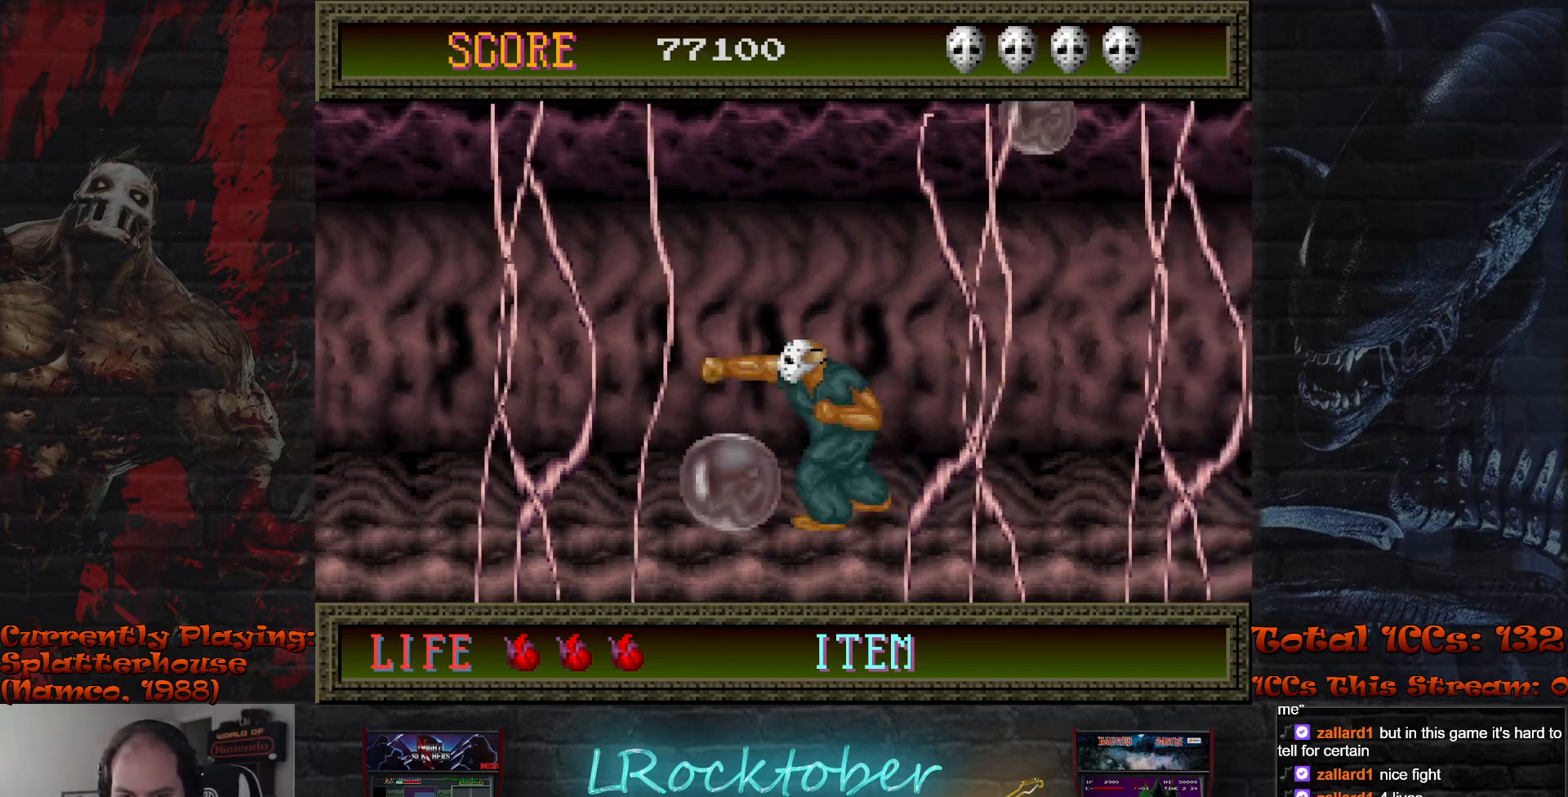
{"buttons": ["TRIANGLE"], "left_stick": "center", "events": [[67, "TRIANGLE", "up"], [150, "TRIANGLE", "down"], [233, "TRIANGLE", "up"], [317, "TRIANGLE", "down"], [383, "TRIANGLE", "up"], [450, "TRIANGLE", "down"]]}
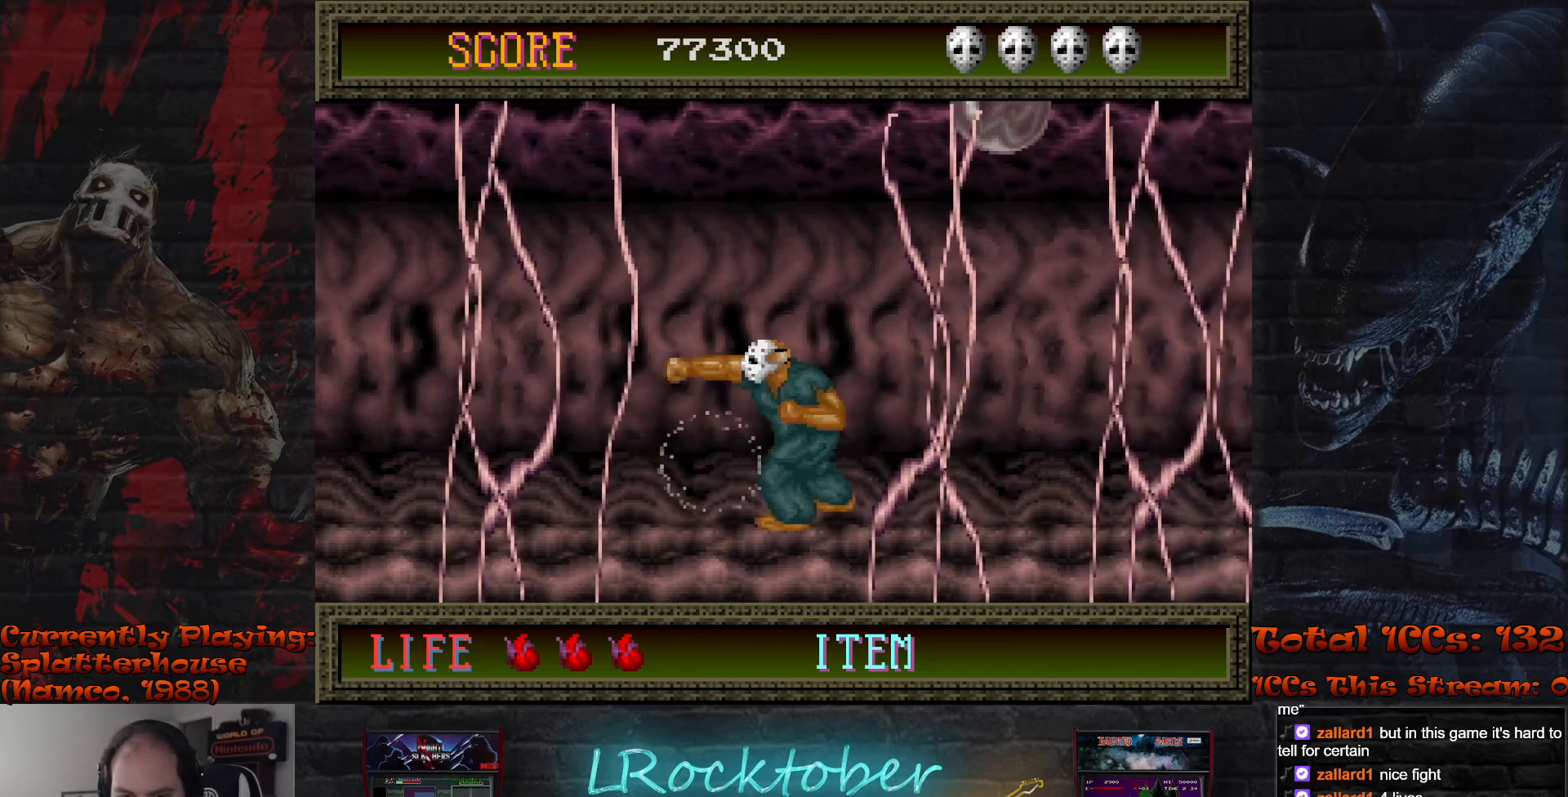
{"buttons": [], "left_stick": "left", "events": [[33, "TRIANGLE", "up"], [450, "left_stick", "left"]]}
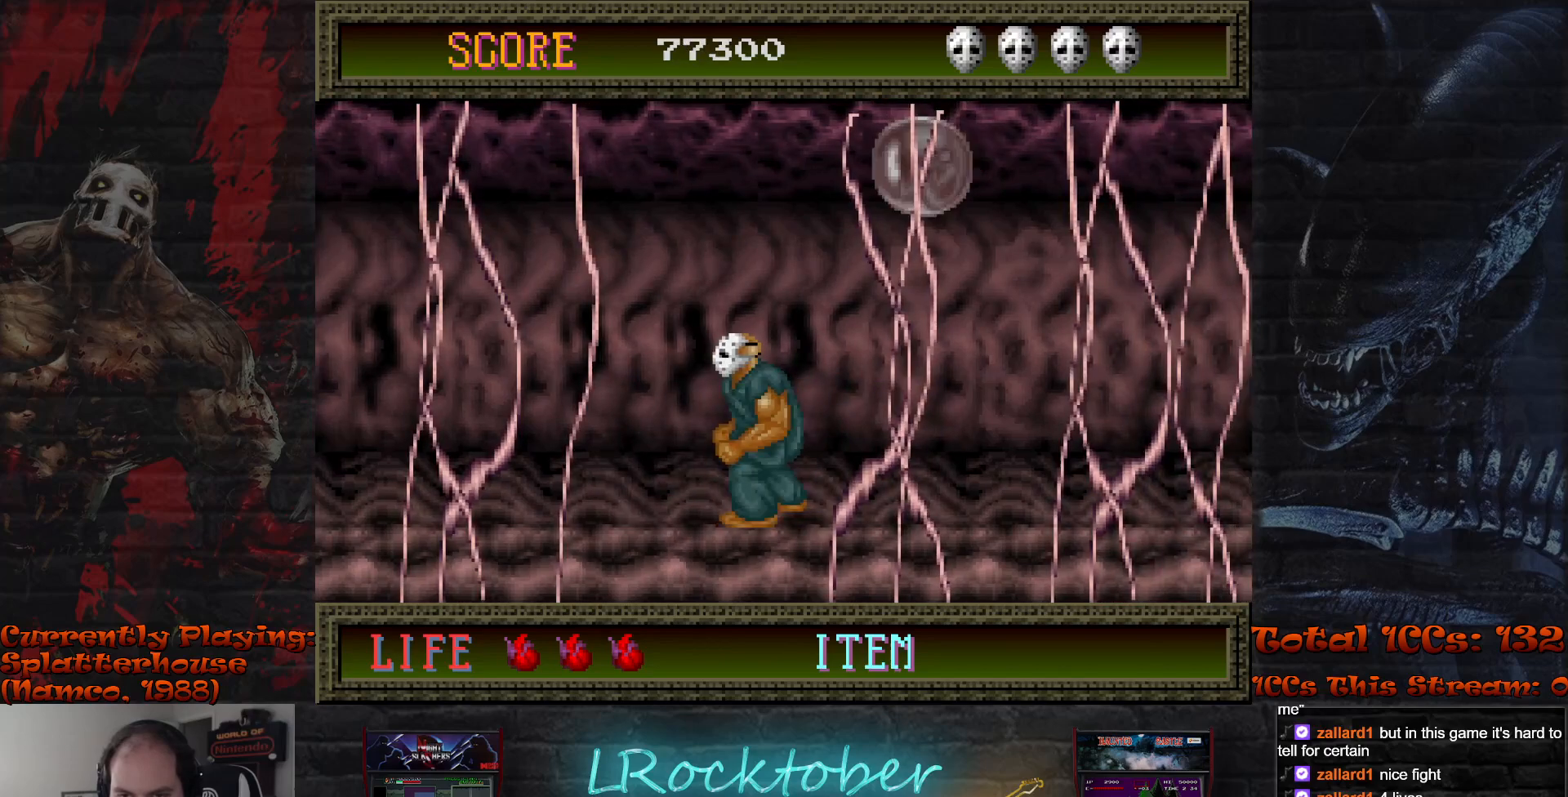
{"buttons": [], "left_stick": "center", "events": [[133, "left_stick", "right"], [200, "left_stick", "center"], [250, "TRIANGLE", "down"], [317, "TRIANGLE", "up"], [400, "TRIANGLE", "down"], [467, "TRIANGLE", "up"]]}
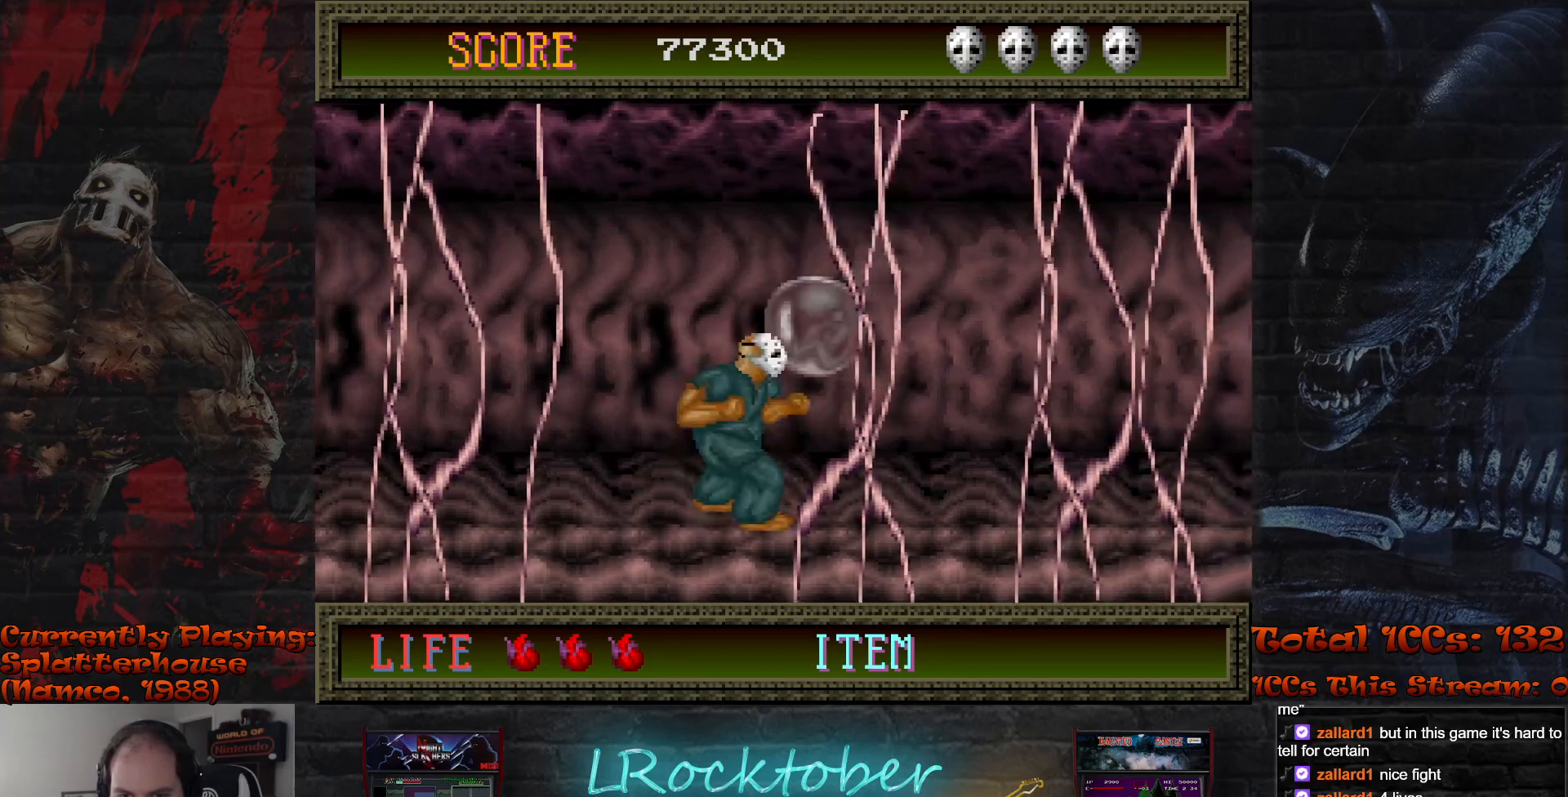
{"buttons": [], "left_stick": "right", "events": [[50, "TRIANGLE", "down"], [117, "TRIANGLE", "up"], [183, "TRIANGLE", "down"], [267, "TRIANGLE", "up"], [500, "left_stick", "right"]]}
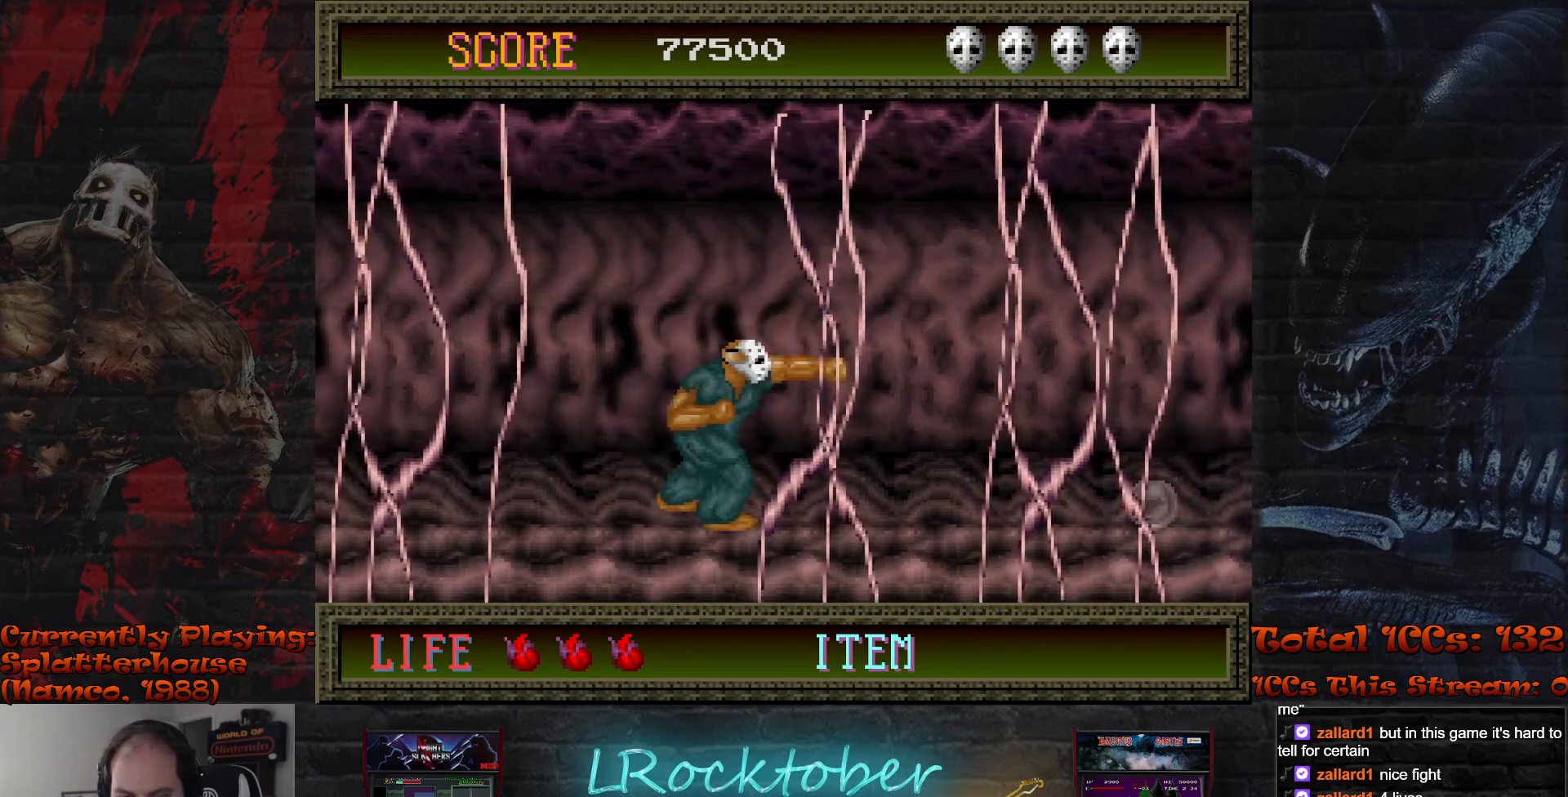
{"buttons": [], "left_stick": "right", "events": []}
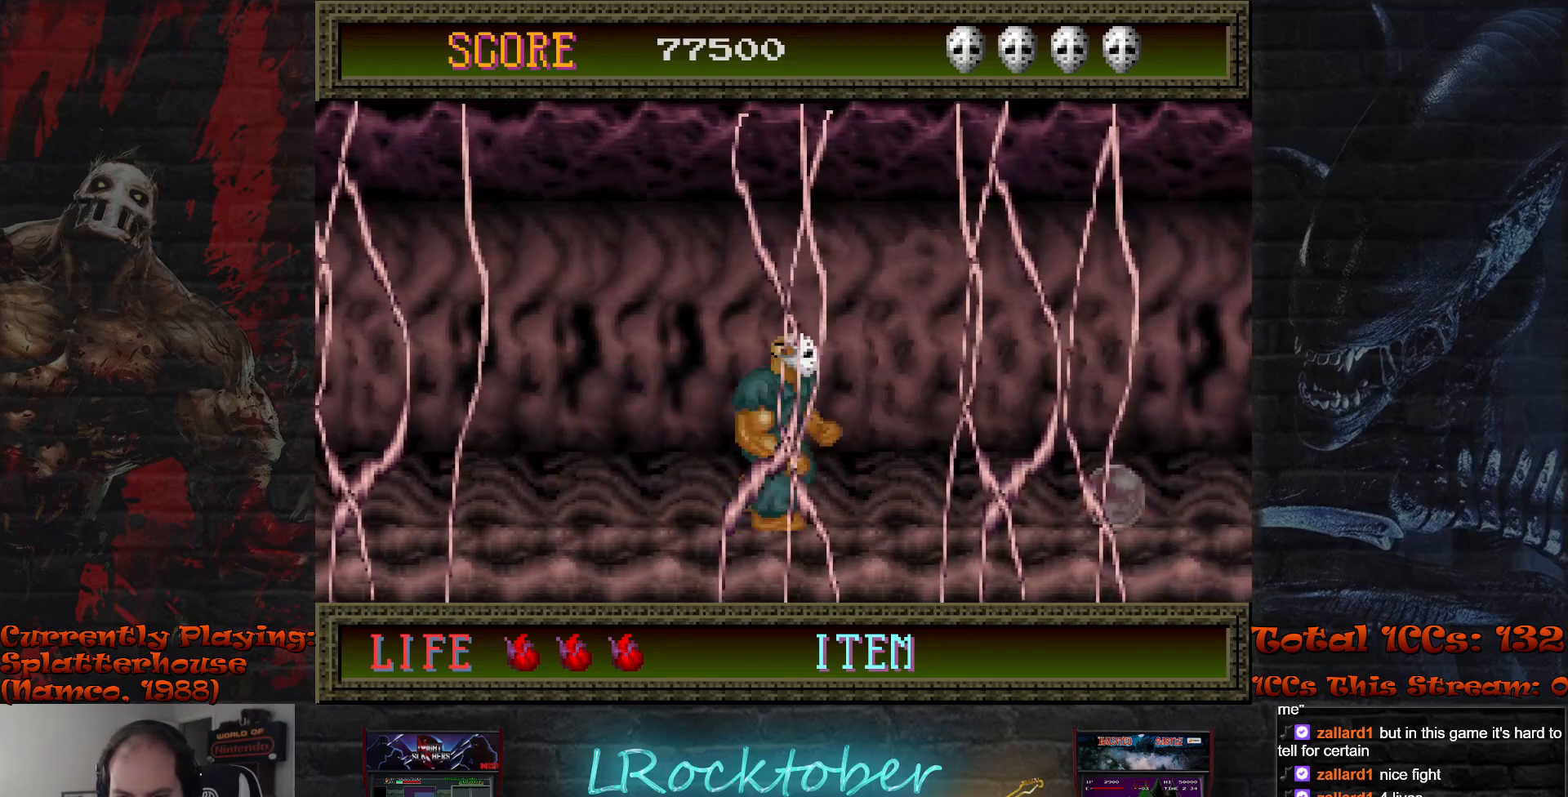
{"buttons": [], "left_stick": "right", "events": []}
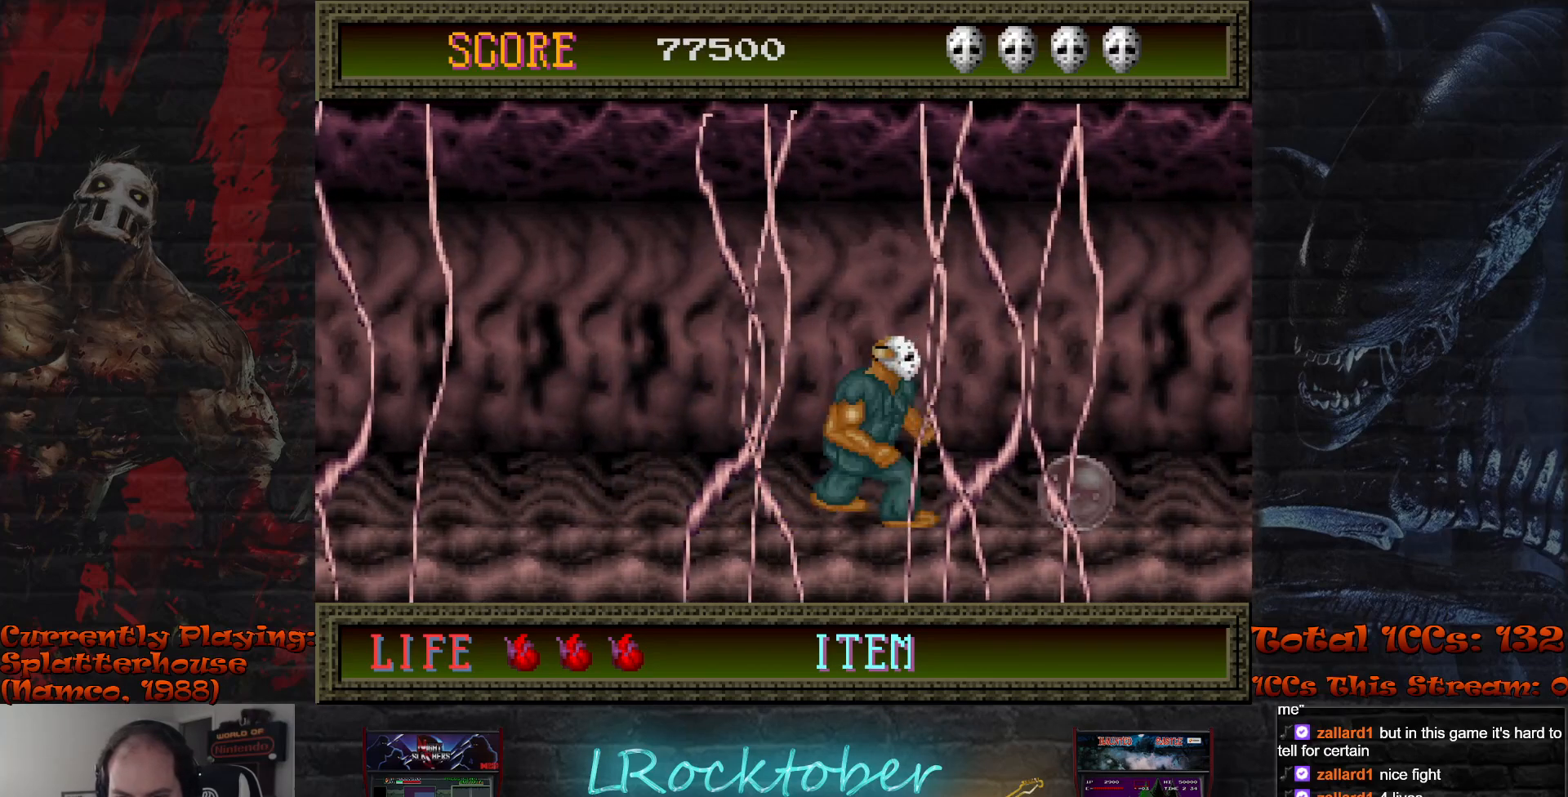
{"buttons": [], "left_stick": "center", "events": [[133, "TRIANGLE", "down"], [183, "TRIANGLE", "up"], [183, "left_stick", "center"], [283, "TRIANGLE", "down"], [333, "TRIANGLE", "up"], [433, "TRIANGLE", "down"], [483, "TRIANGLE", "up"]]}
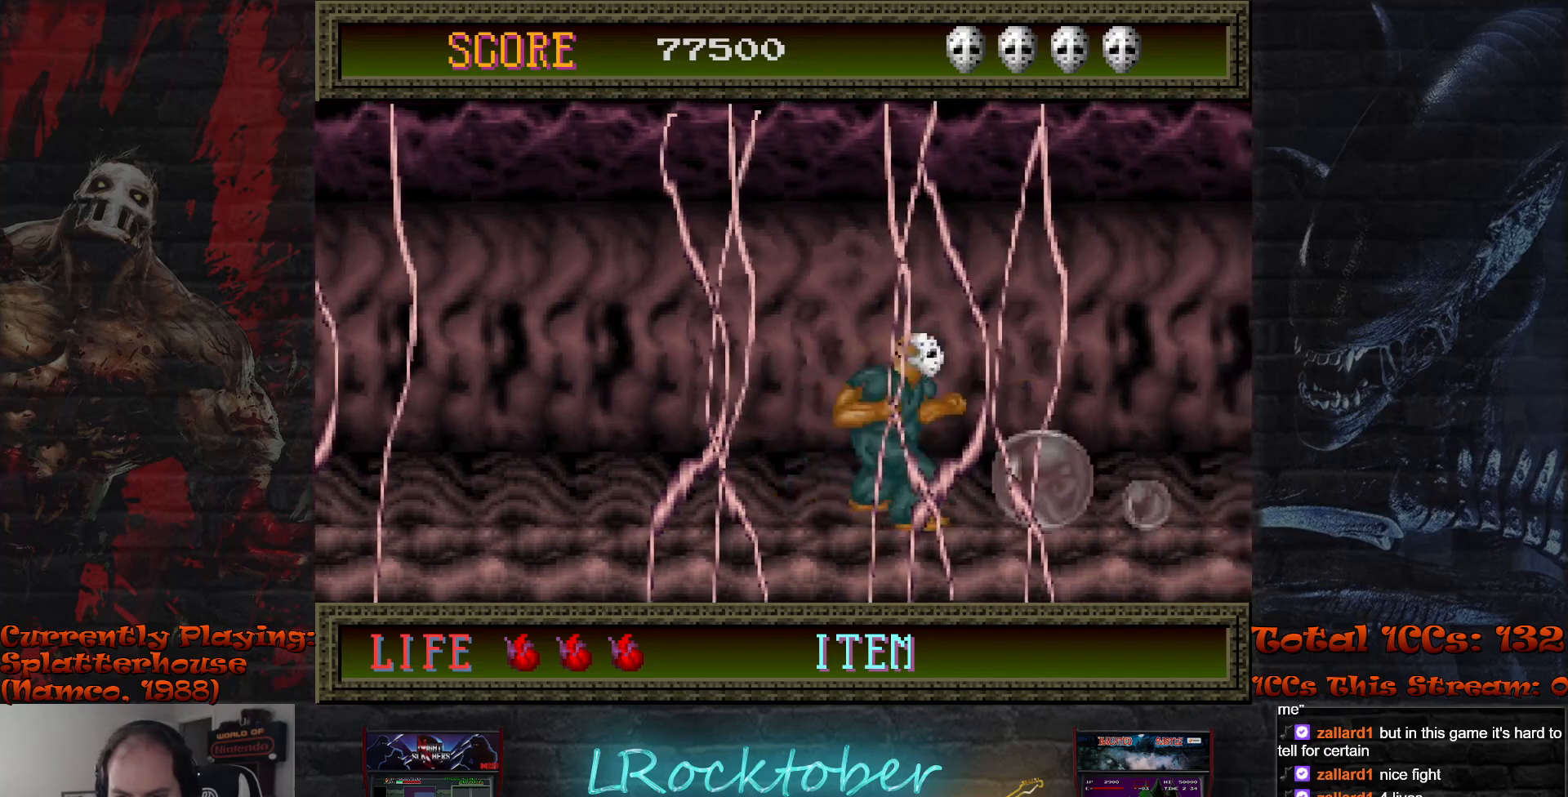
{"buttons": [], "left_stick": "center", "events": [[67, "TRIANGLE", "down"], [133, "TRIANGLE", "up"], [217, "TRIANGLE", "down"], [283, "TRIANGLE", "up"], [350, "TRIANGLE", "down"], [433, "TRIANGLE", "up"]]}
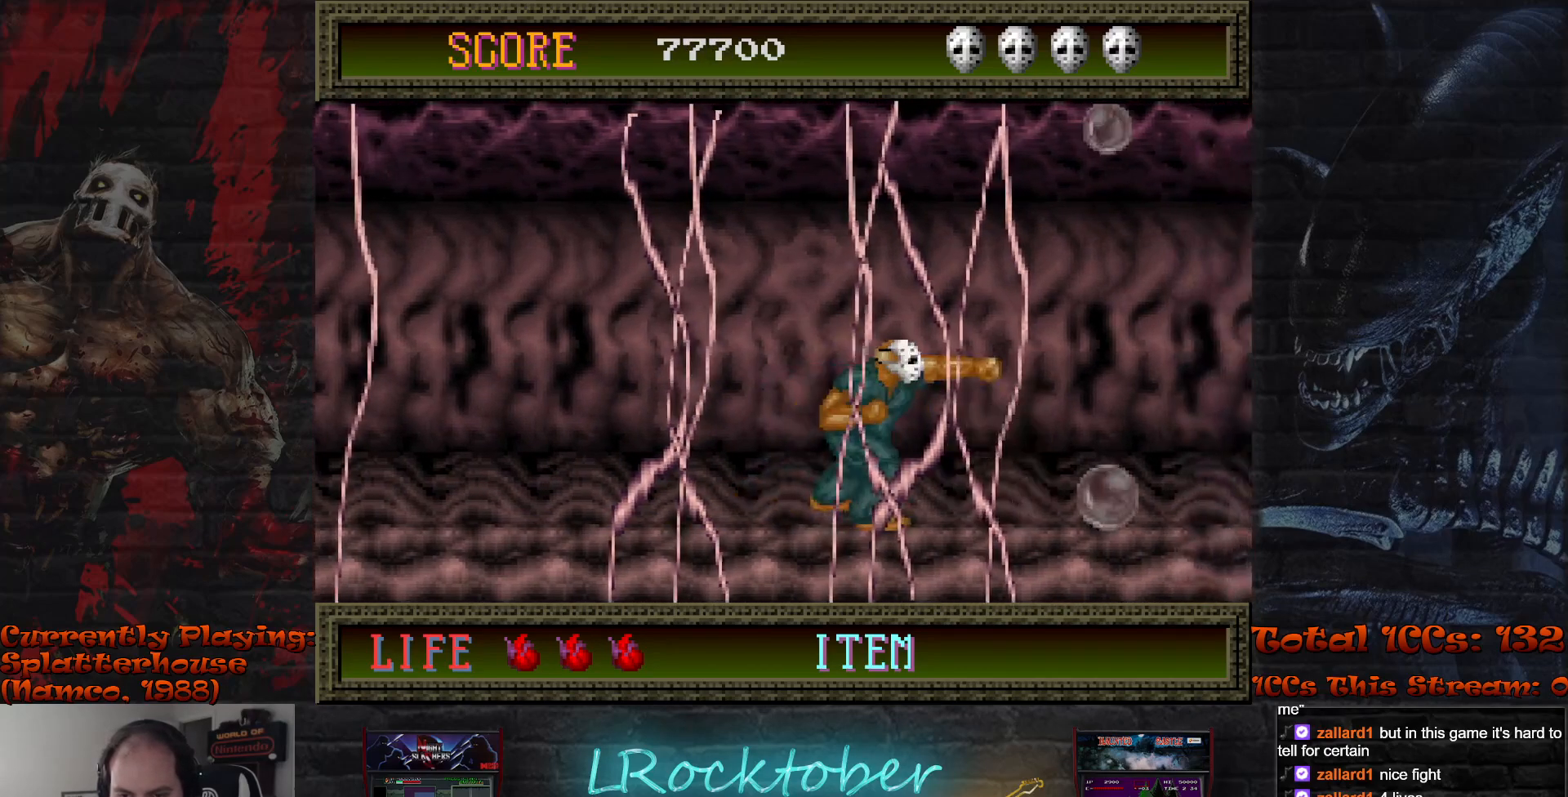
{"buttons": [], "left_stick": "right", "events": [[383, "left_stick", "right"]]}
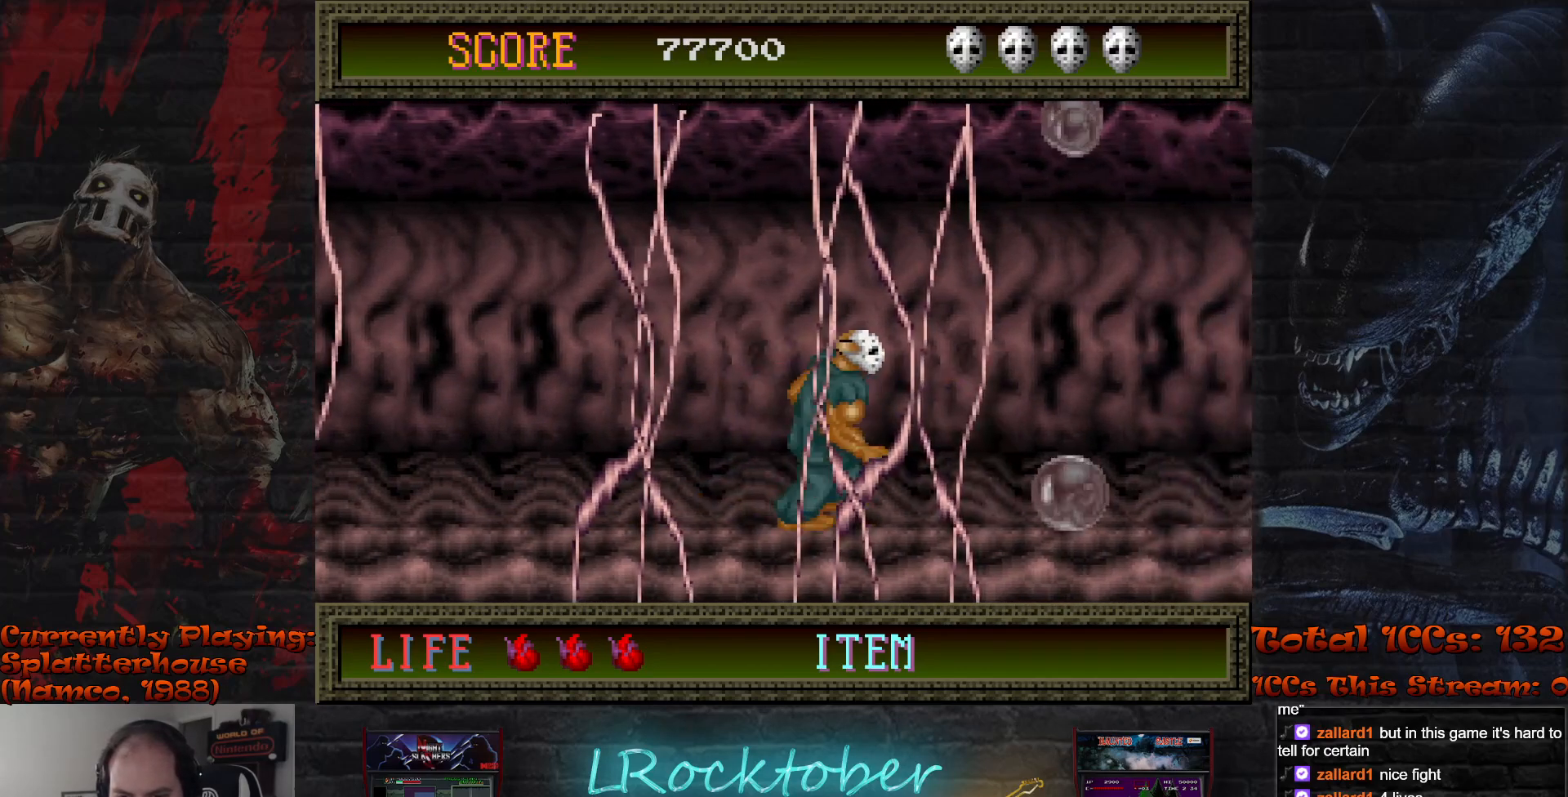
{"buttons": [], "left_stick": "center", "events": [[200, "TRIANGLE", "down"], [200, "left_stick", "center"], [267, "TRIANGLE", "up"], [367, "TRIANGLE", "down"], [433, "TRIANGLE", "up"]]}
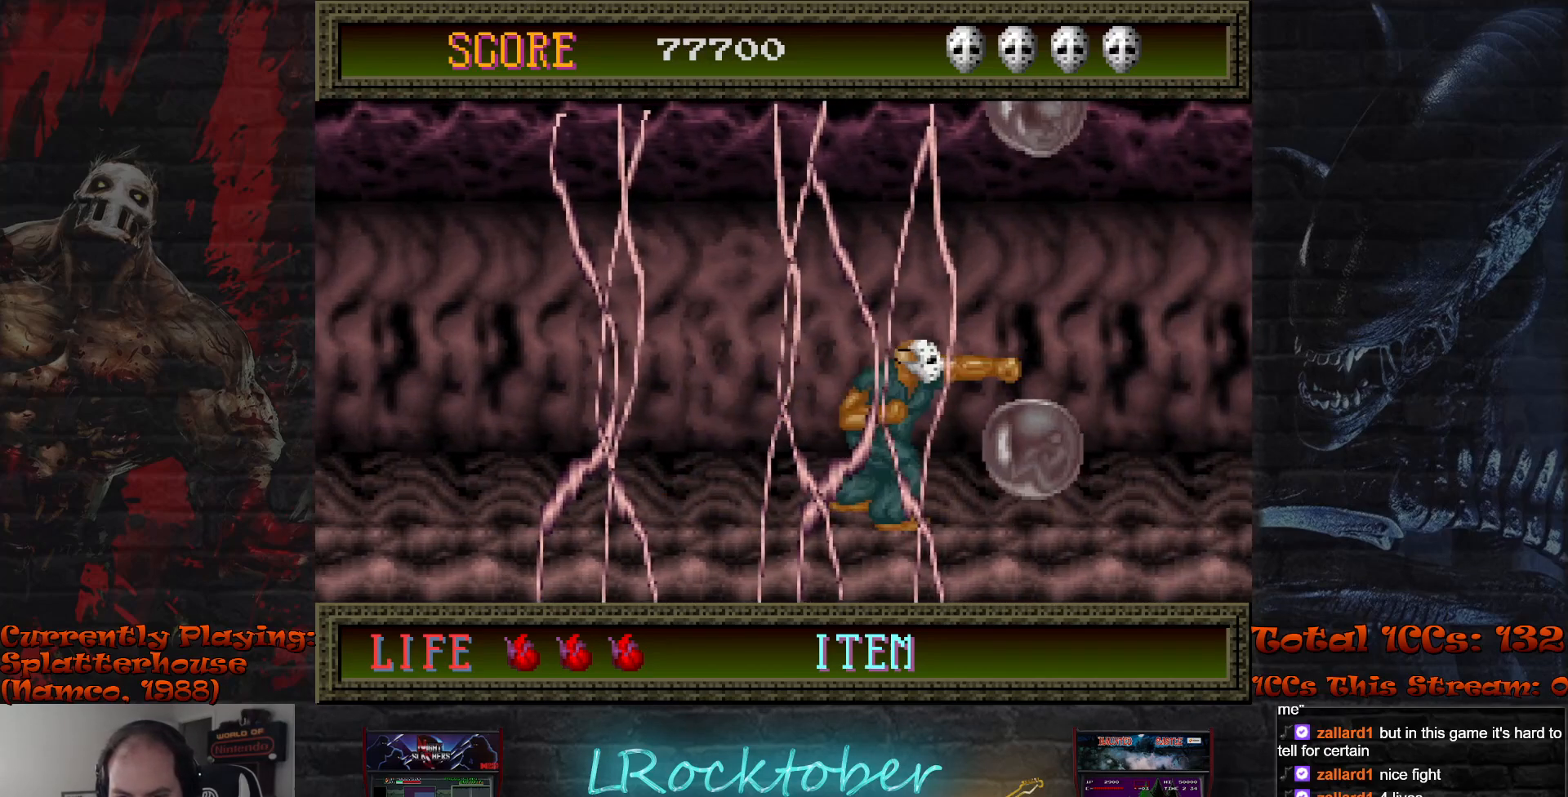
{"buttons": [], "left_stick": "left", "events": [[17, "TRIANGLE", "down"], [83, "TRIANGLE", "up"], [167, "TRIANGLE", "down"], [233, "TRIANGLE", "up"], [383, "left_stick", "left"]]}
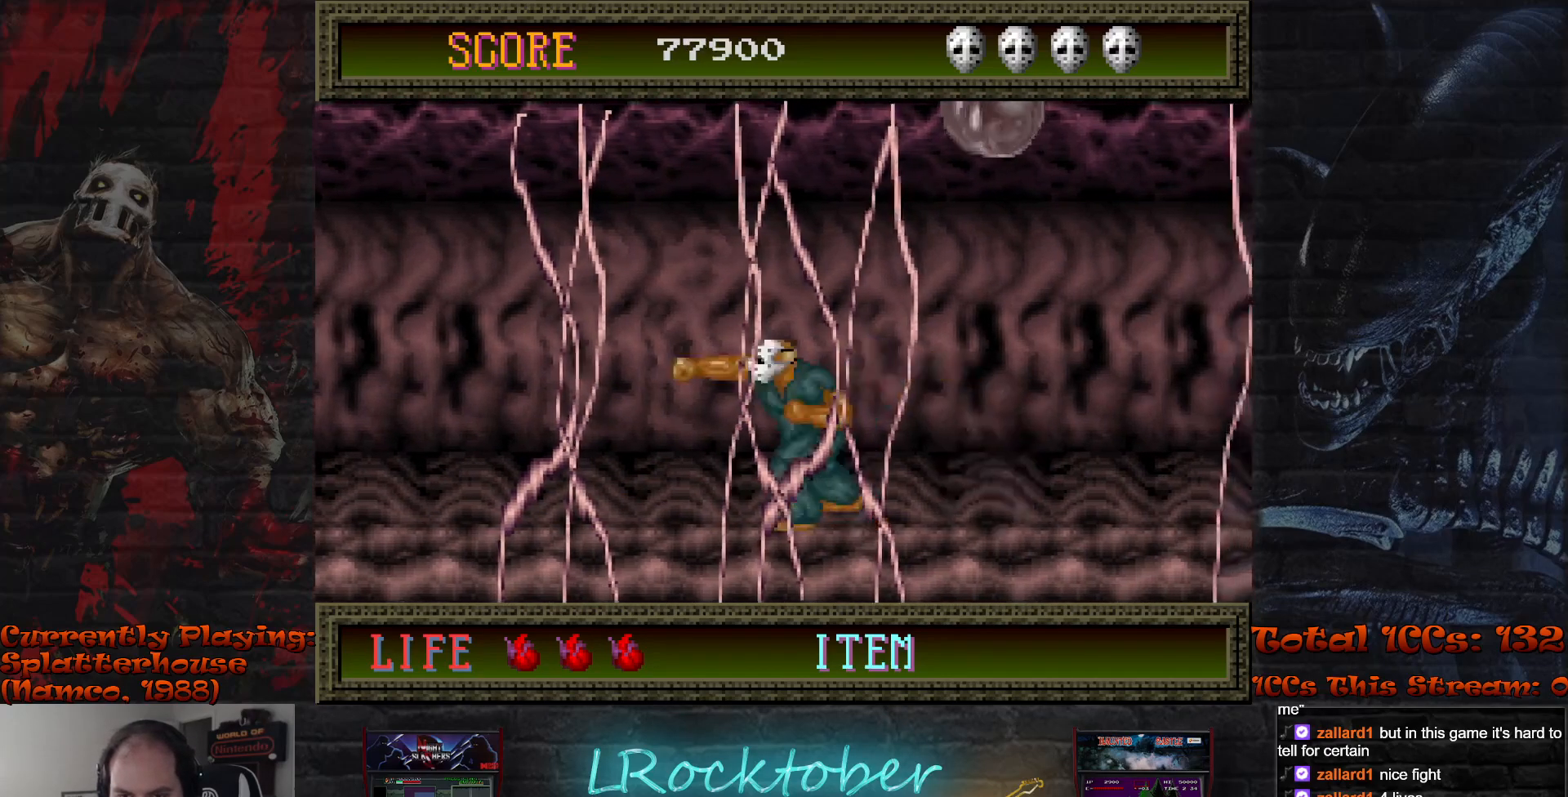
{"buttons": [], "left_stick": "center", "events": [[467, "left_stick", "center"]]}
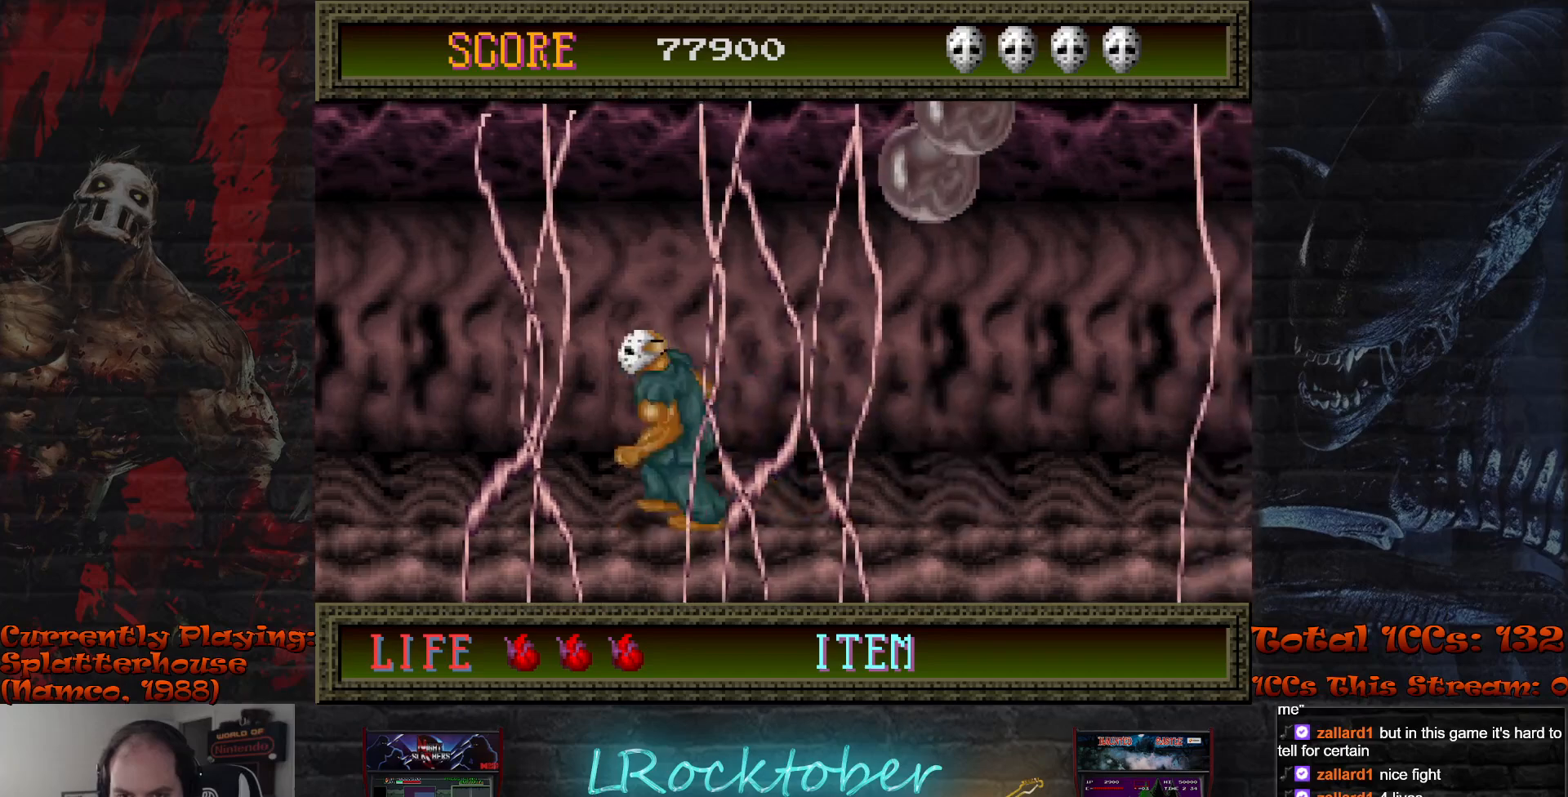
{"buttons": [], "left_stick": "center", "events": [[17, "left_stick", "right"], [300, "left_stick", "center"], [350, "TRIANGLE", "down"], [433, "TRIANGLE", "up"]]}
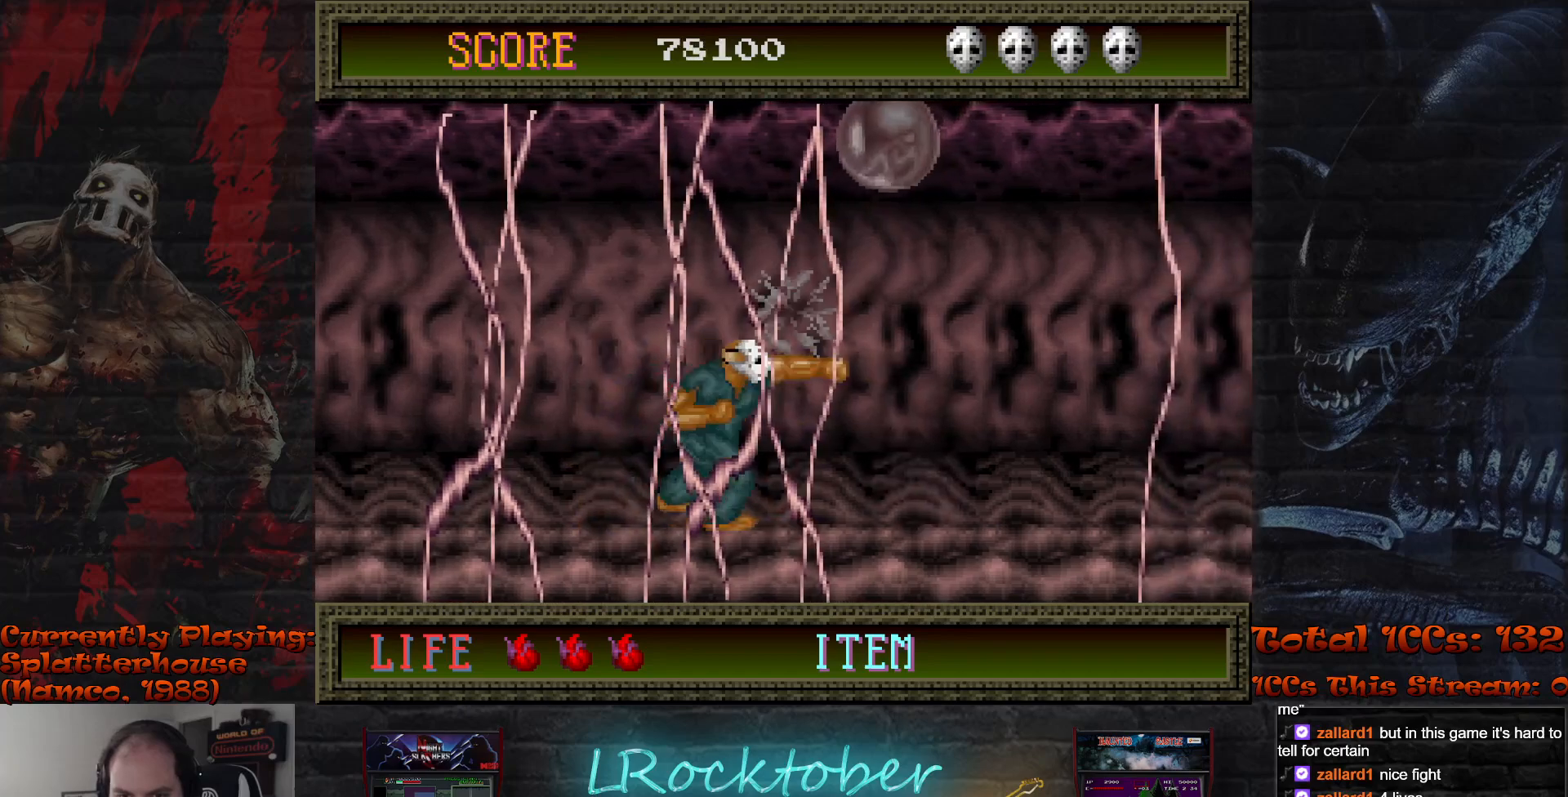
{"buttons": [], "left_stick": "right", "events": [[17, "TRIANGLE", "down"], [83, "TRIANGLE", "up"], [150, "TRIANGLE", "down"], [233, "TRIANGLE", "up"], [450, "left_stick", "right"]]}
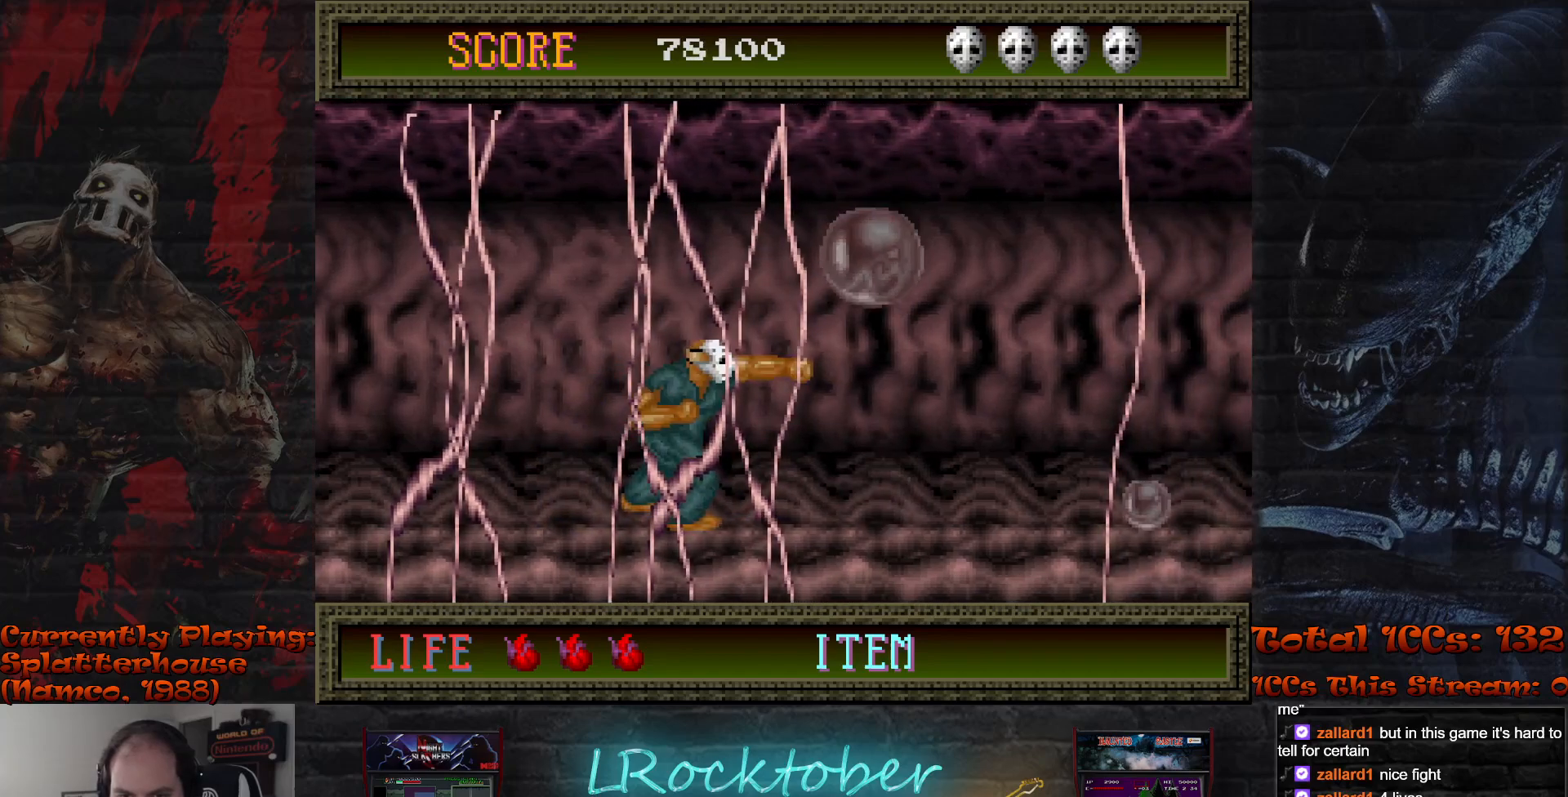
{"buttons": [], "left_stick": "center", "events": [[117, "left_stick", "center"], [150, "TRIANGLE", "down"], [217, "TRIANGLE", "up"], [300, "TRIANGLE", "down"], [383, "TRIANGLE", "up"]]}
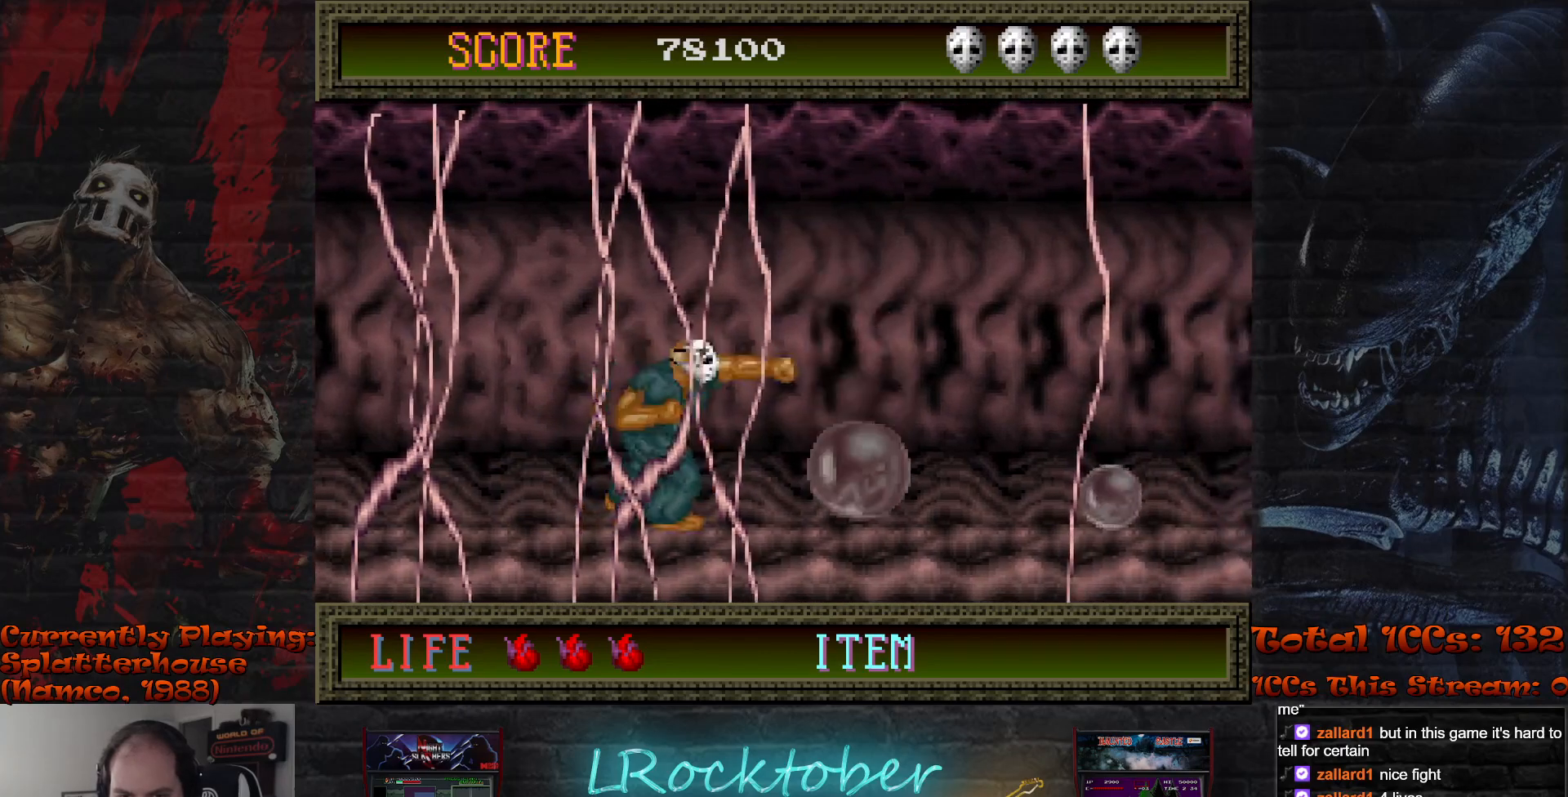
{"buttons": [], "left_stick": "down", "events": [[33, "left_stick", "right"], [500, "left_stick", "down"]]}
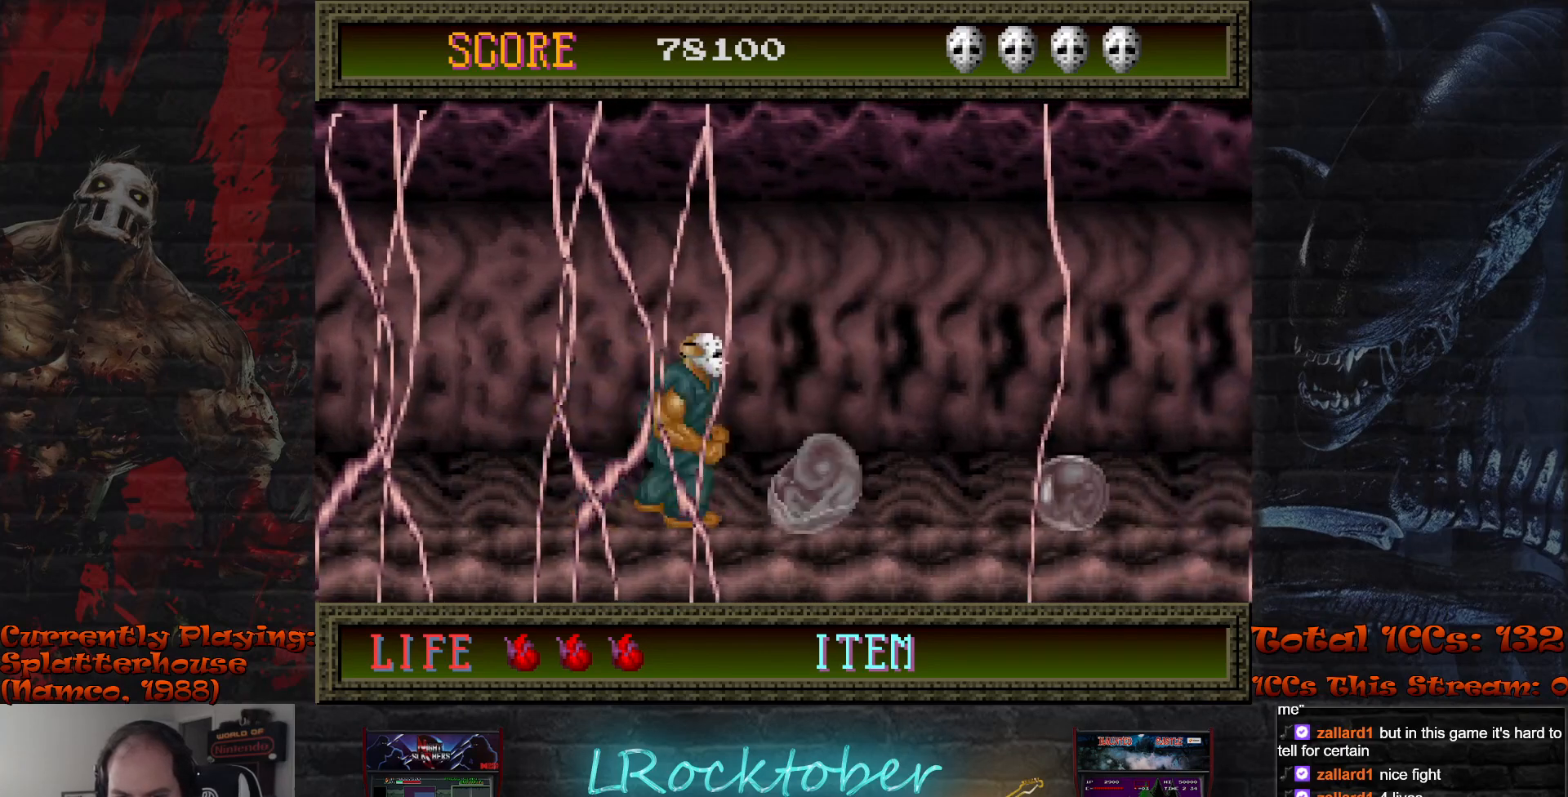
{"buttons": [], "left_stick": "right", "events": [[33, "TRIANGLE", "down"], [100, "TRIANGLE", "up"], [183, "TRIANGLE", "down"], [267, "TRIANGLE", "up"], [300, "left_stick", "center"], [450, "left_stick", "right"]]}
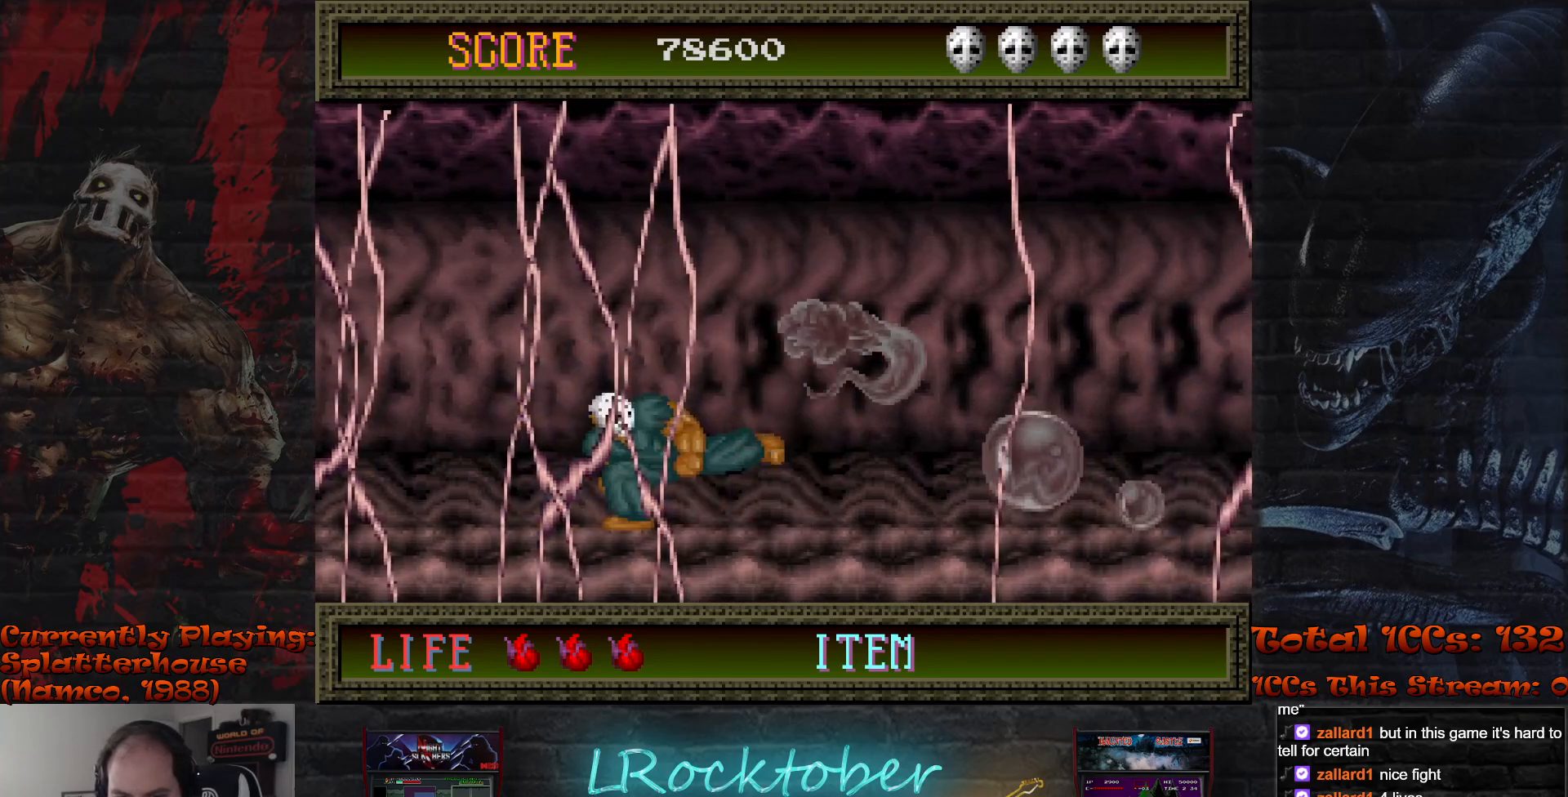
{"buttons": [], "left_stick": "right", "events": [[233, "left_stick", "center"], [417, "left_stick", "right"]]}
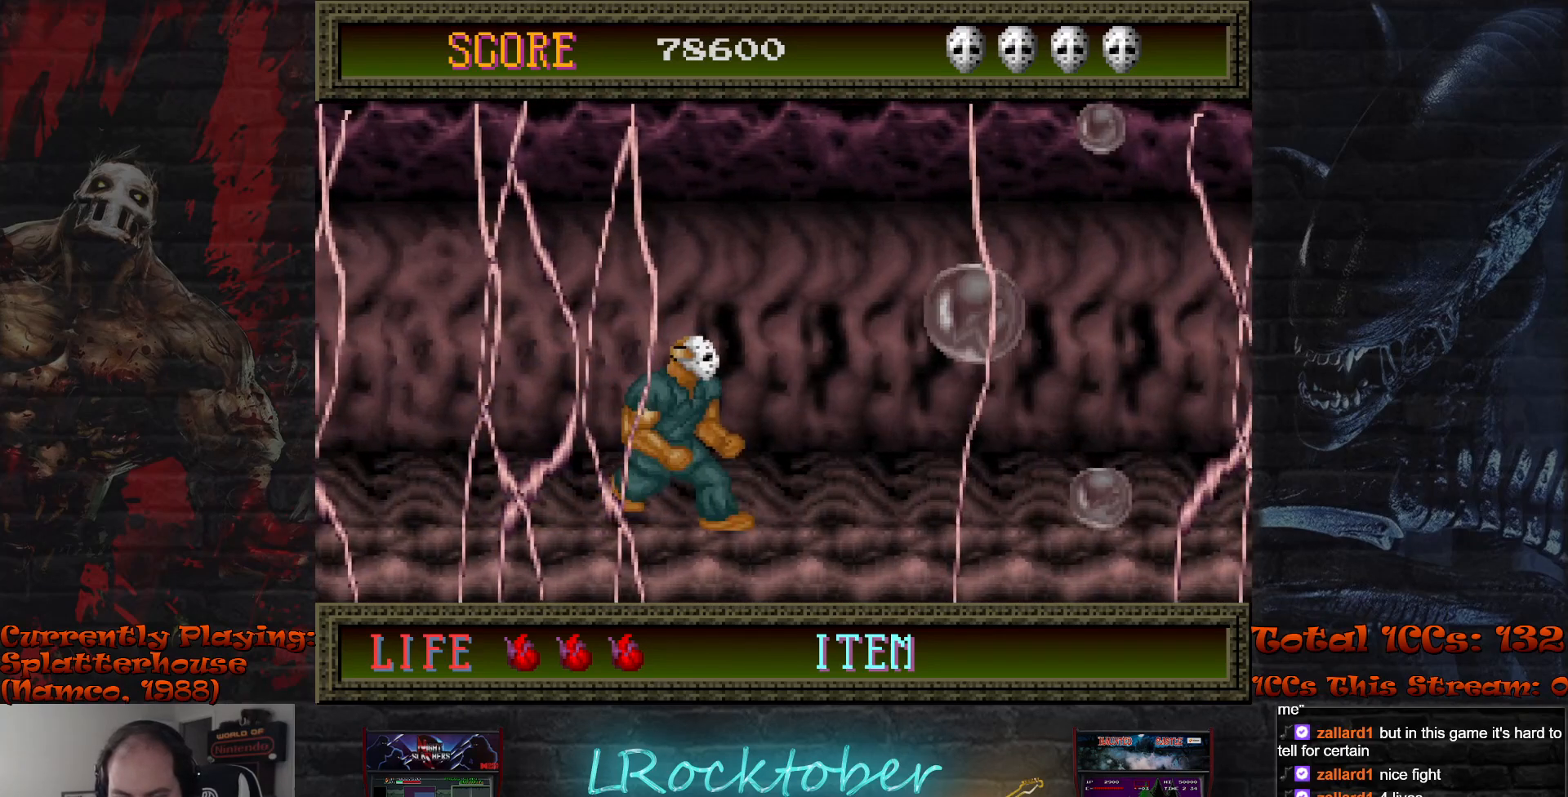
{"buttons": [], "left_stick": "right", "events": [[83, "left_stick", "center"], [467, "left_stick", "right"]]}
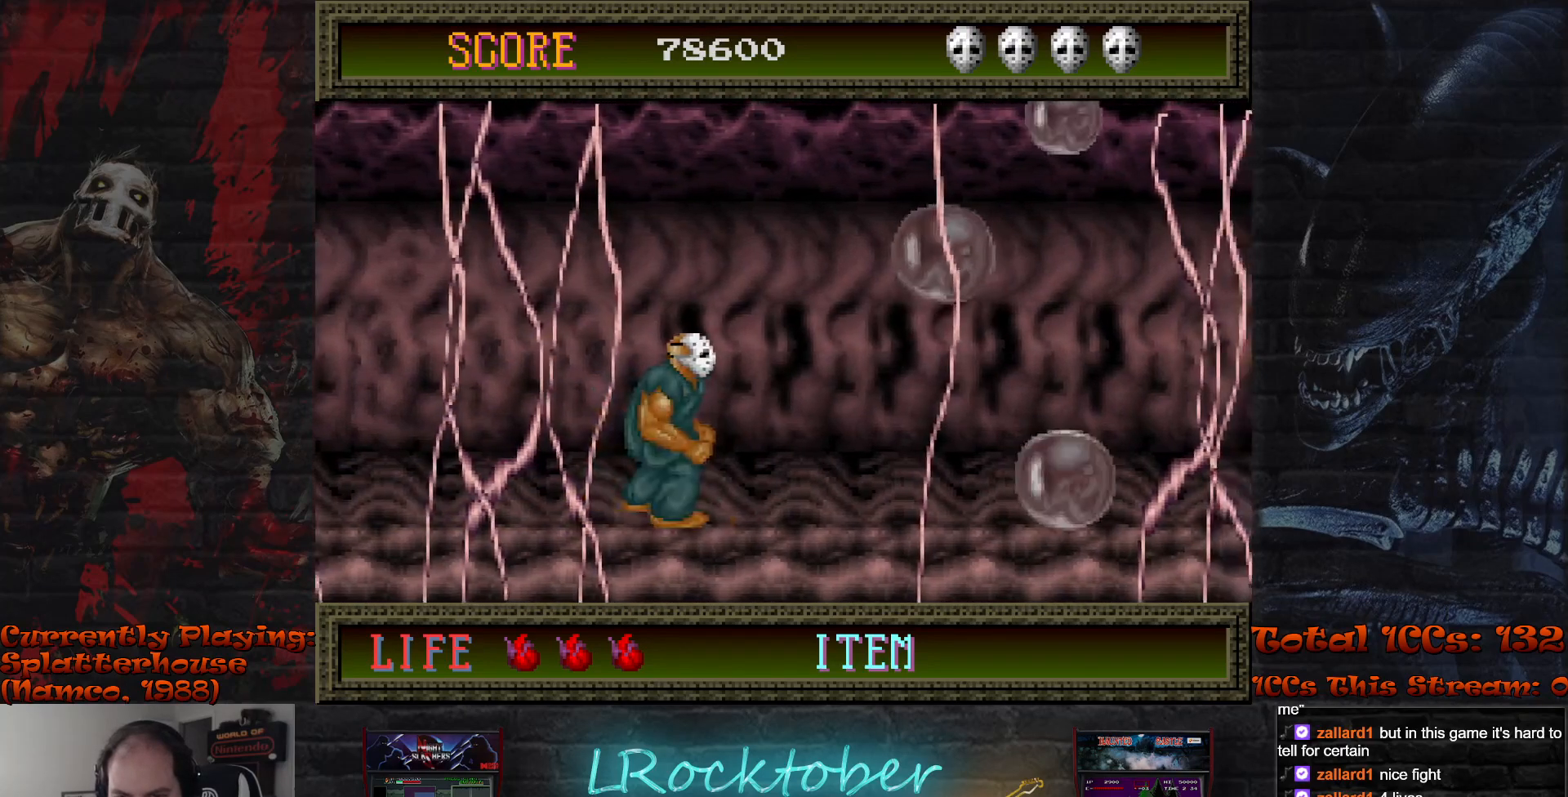
{"buttons": [], "left_stick": "center", "events": [[233, "left_stick", "center"], [417, "TRIANGLE", "down"], [483, "TRIANGLE", "up"]]}
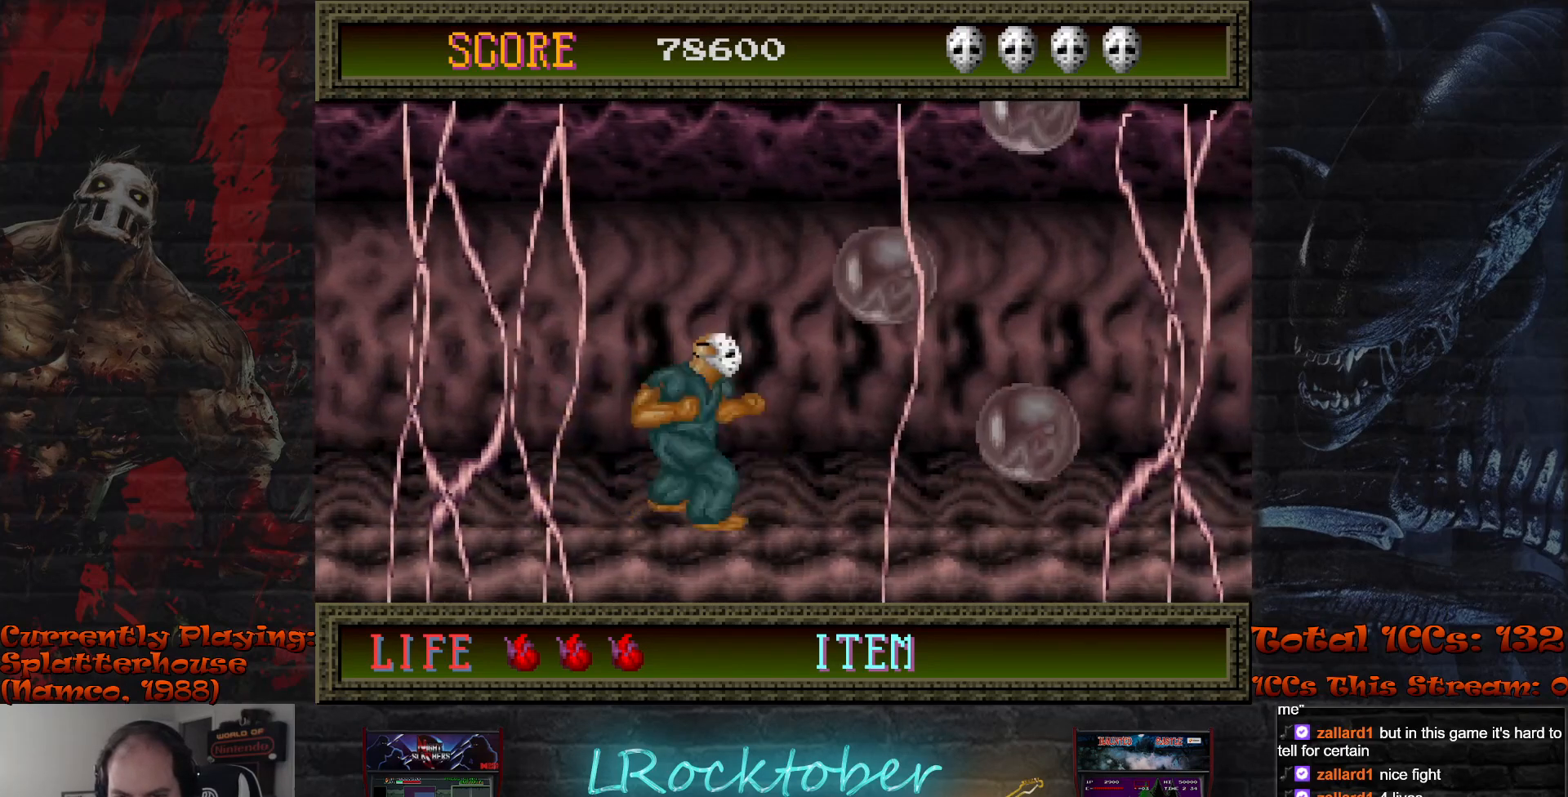
{"buttons": [], "left_stick": "center", "events": [[83, "TRIANGLE", "down"], [133, "TRIANGLE", "up"], [250, "TRIANGLE", "down"], [300, "TRIANGLE", "up"], [417, "TRIANGLE", "down"], [467, "TRIANGLE", "up"]]}